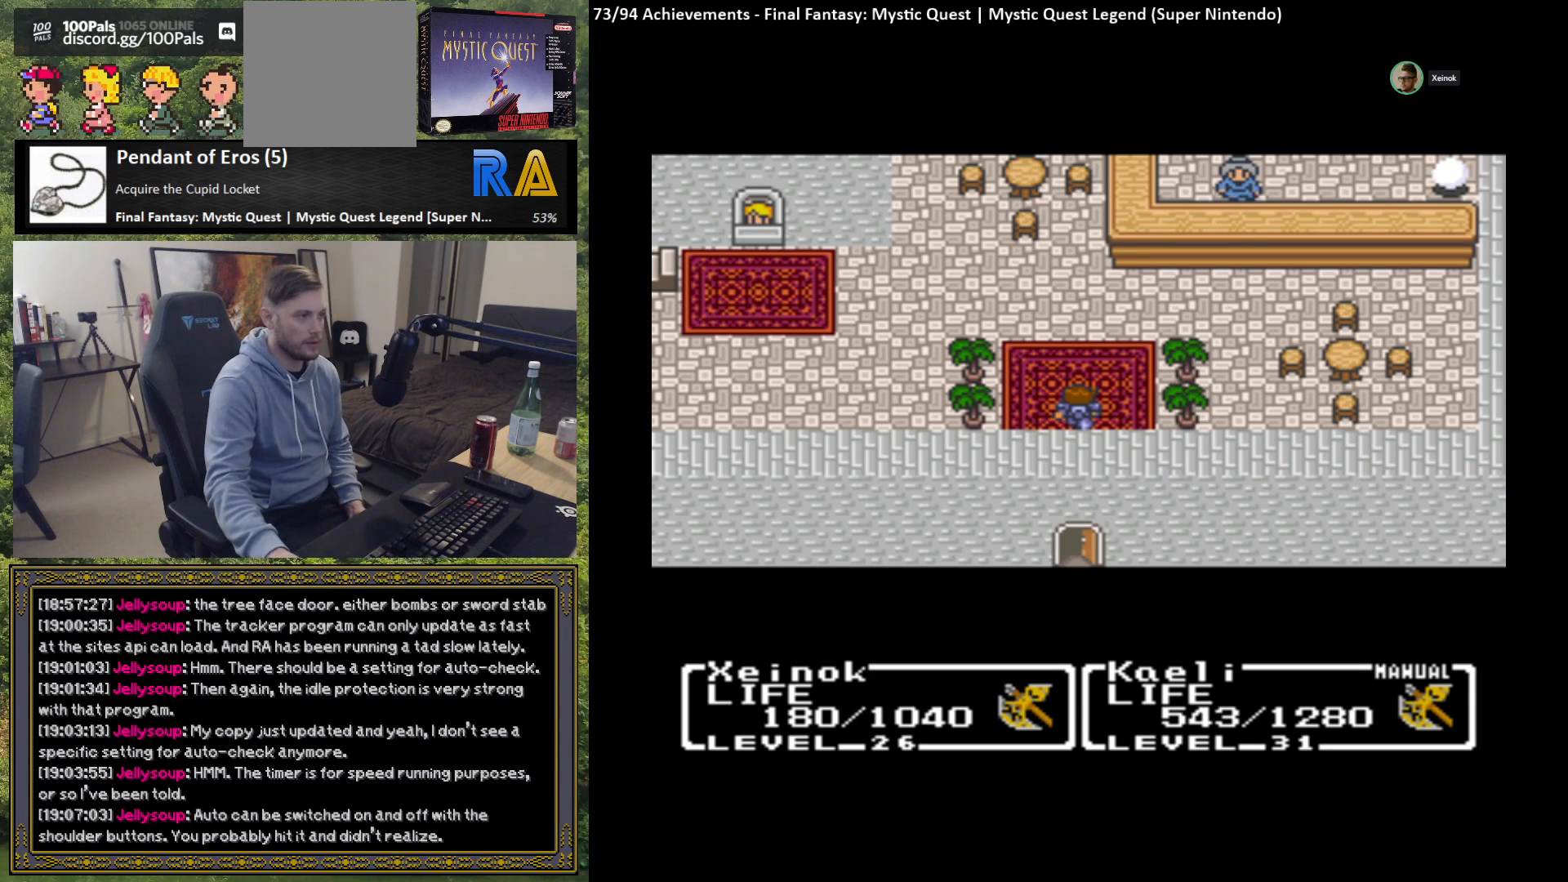
Gameplay with a controller (Xbox layout); each line is a JSON object with the inputs held at the frame after it. "events" lists button and stick changes between this image and that frame as [ms after this image, input, new state], when the widget could be followed in between. Not read: right_stick.
{"buttons": [], "left_stick": "up", "events": [[467, "left_stick", "up"]]}
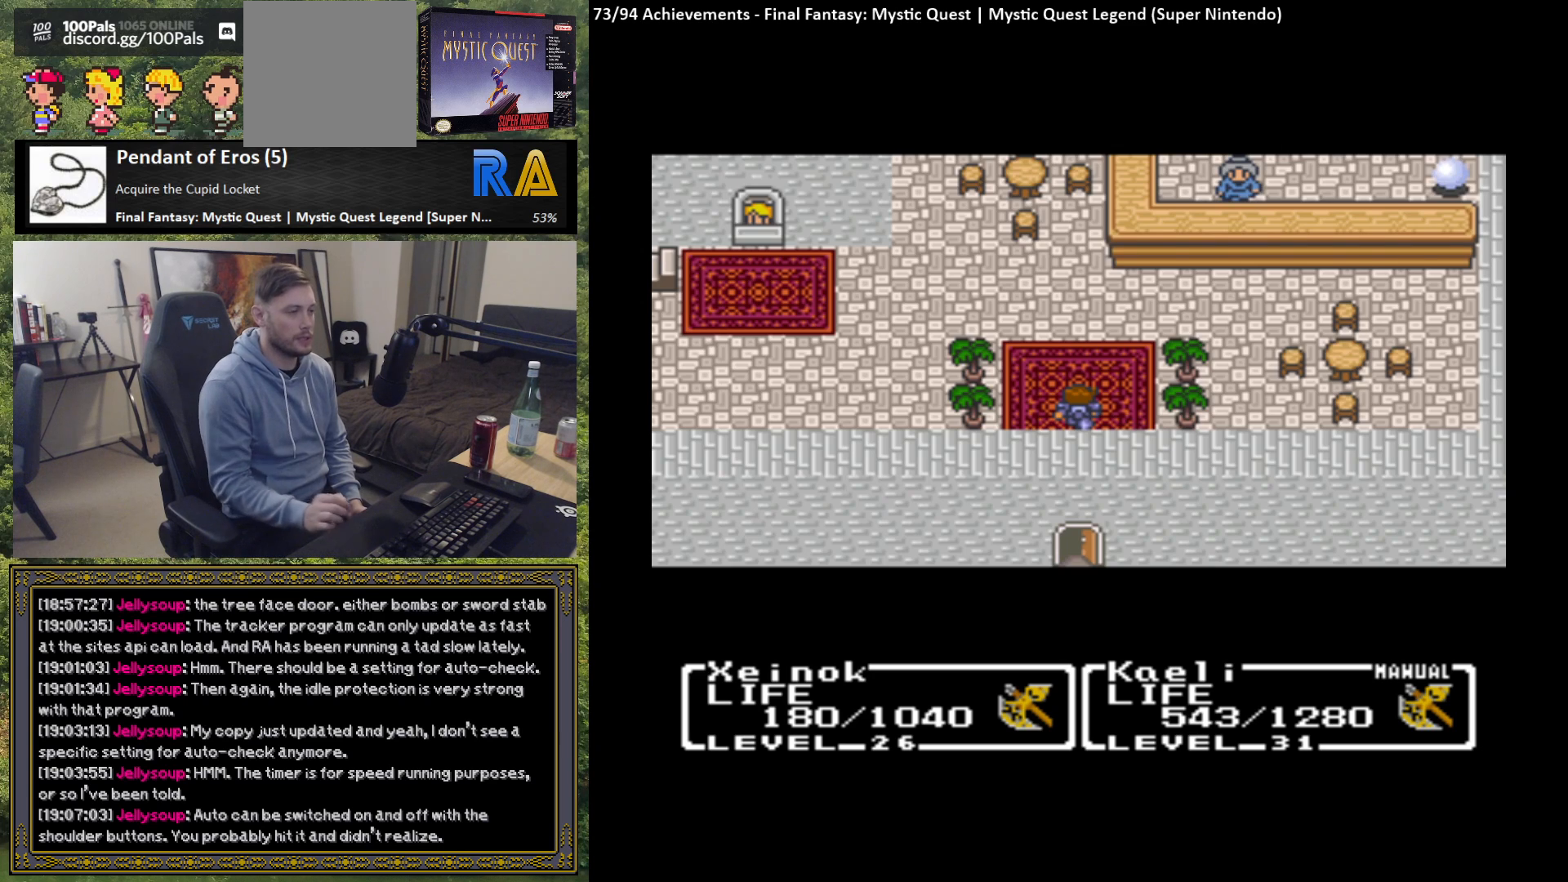
{"buttons": [], "left_stick": "up", "events": []}
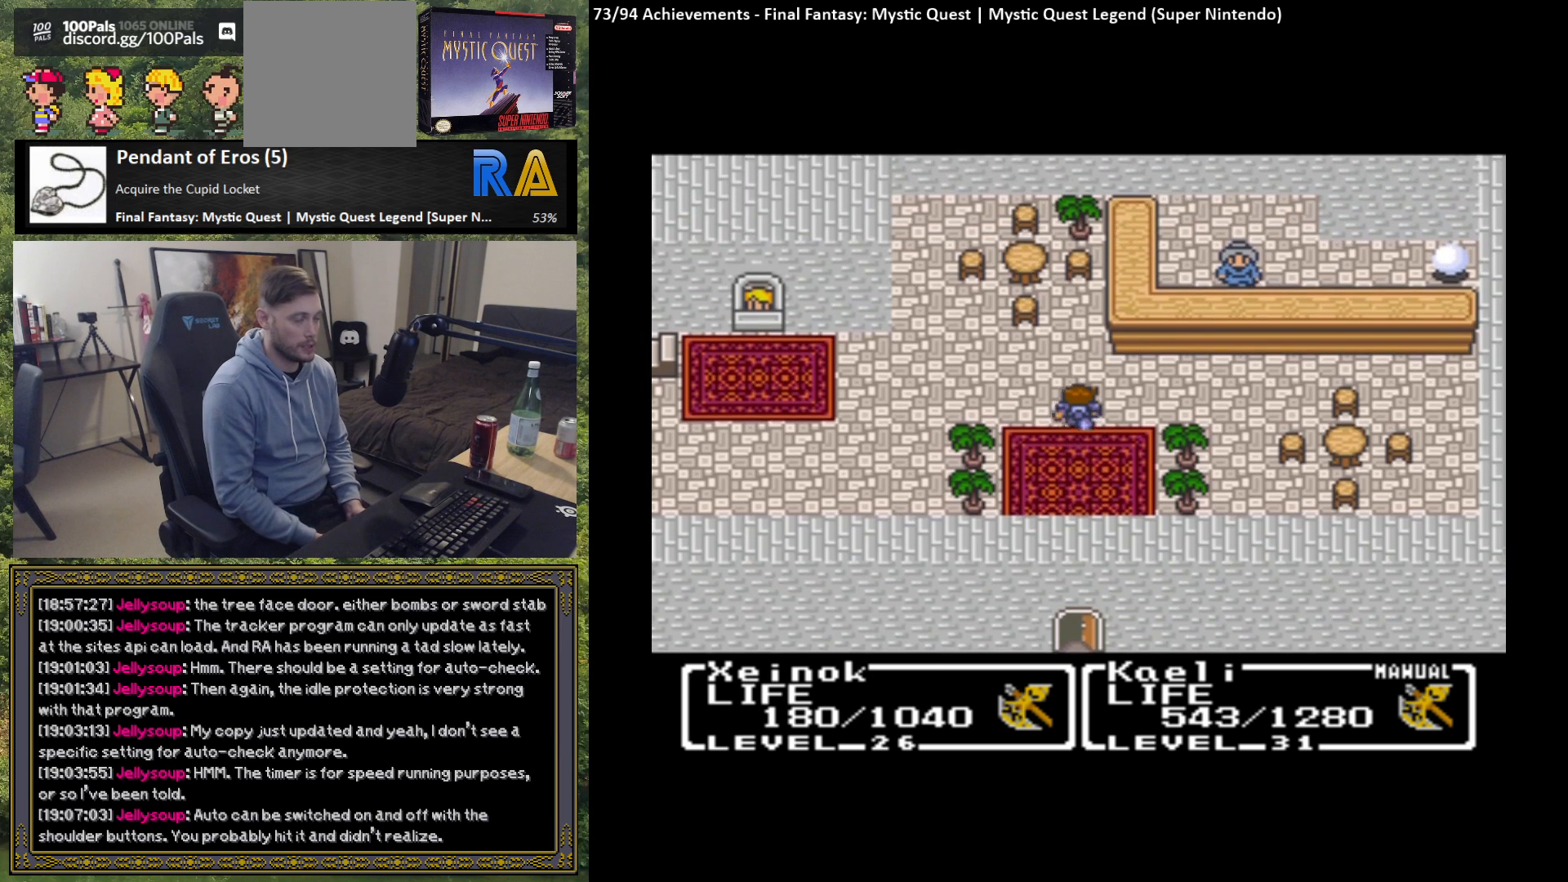
{"buttons": [], "left_stick": "center", "events": [[167, "left_stick", "center"]]}
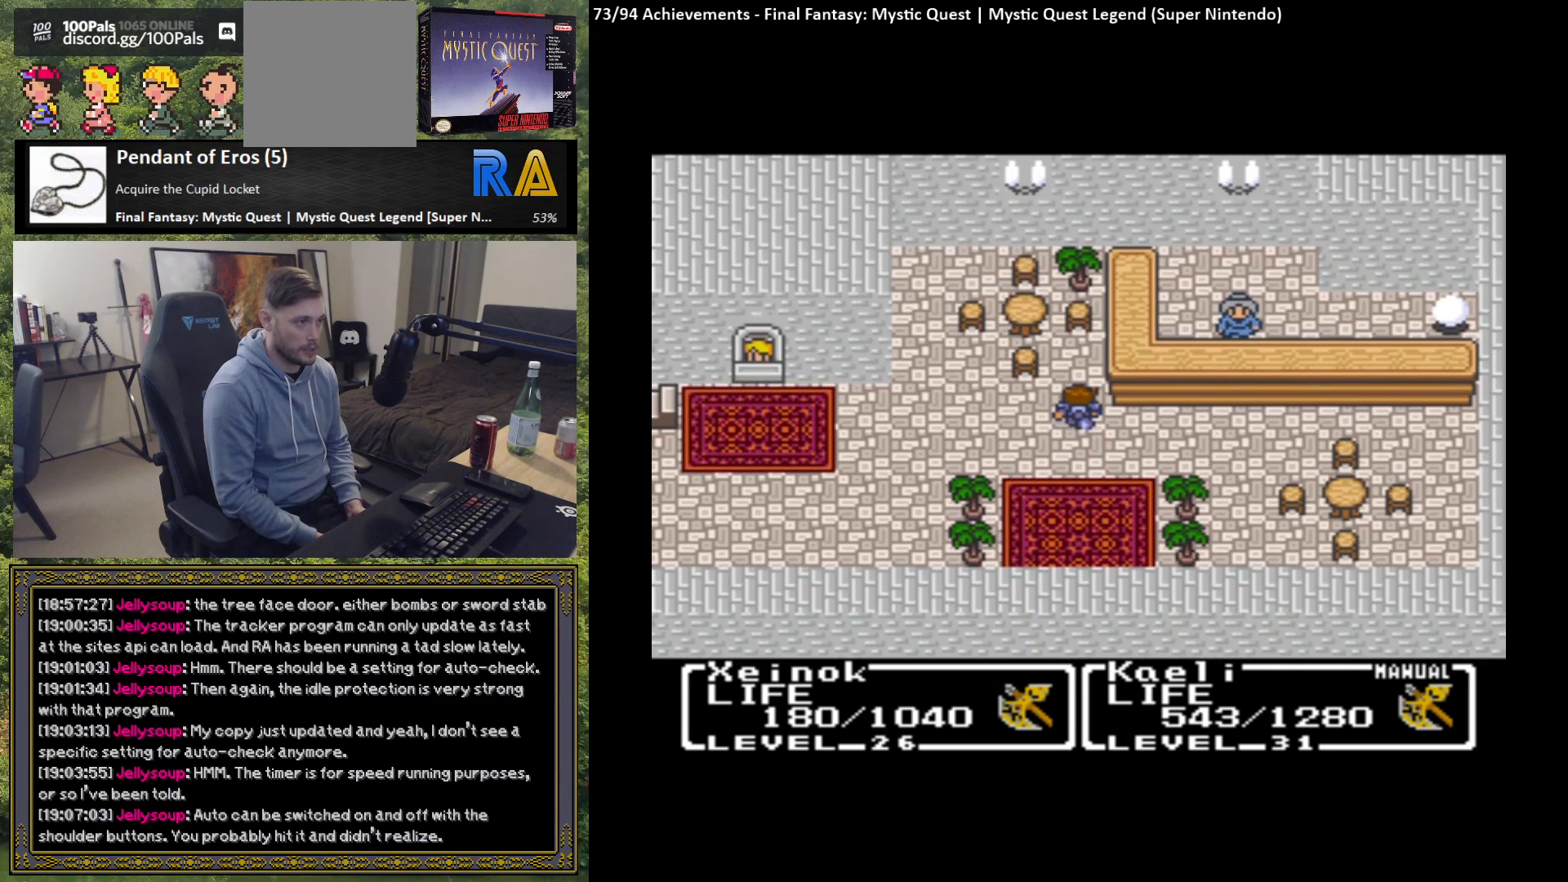
{"buttons": [], "left_stick": "left", "events": [[50, "left_stick", "left"]]}
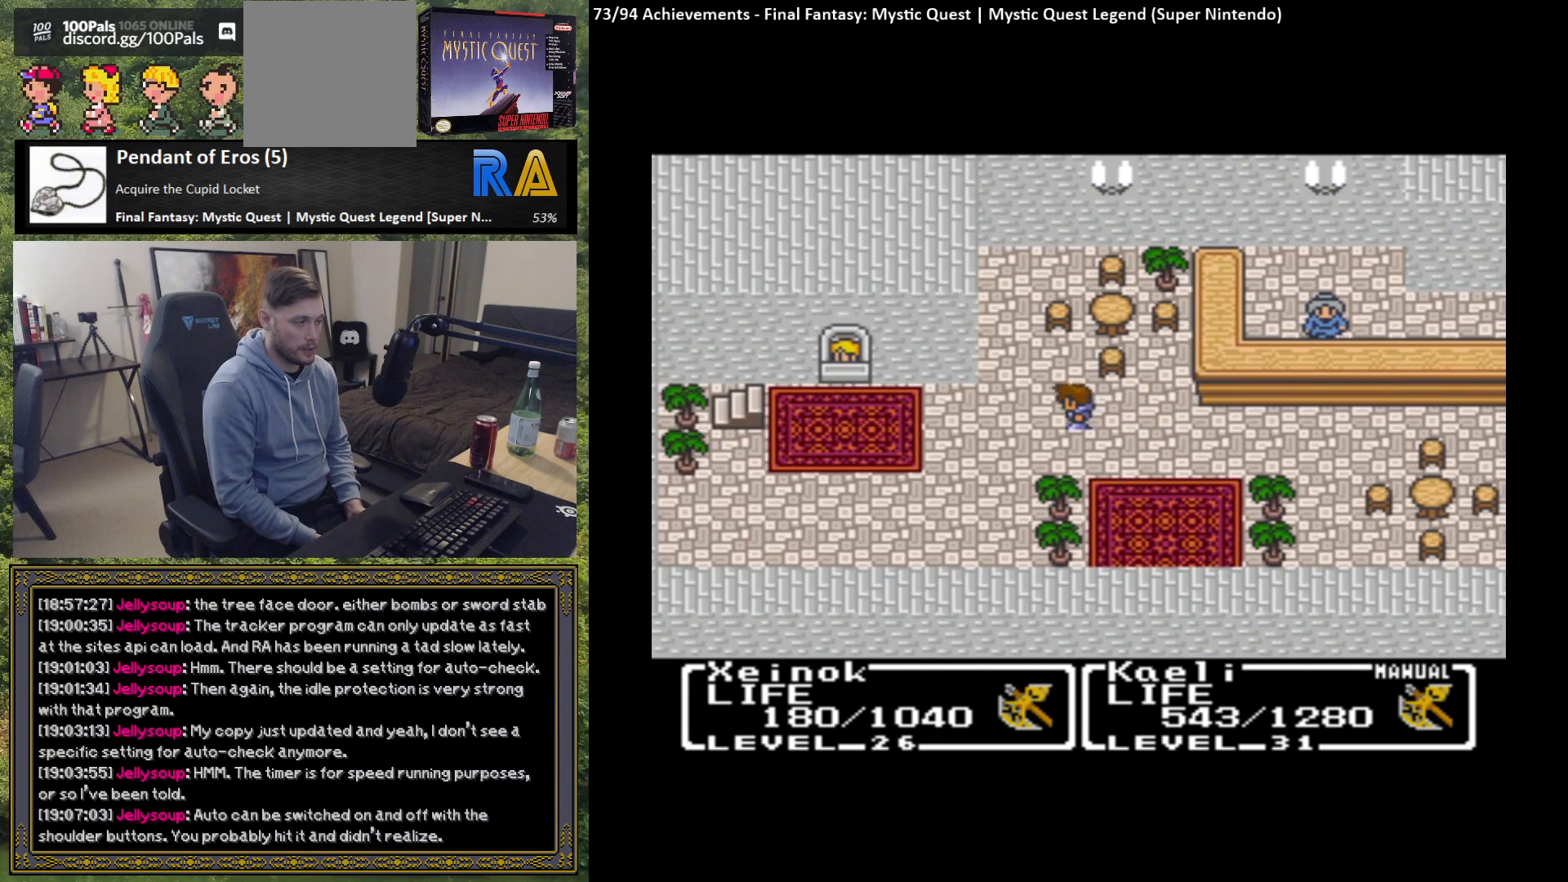
{"buttons": [], "left_stick": "left", "events": []}
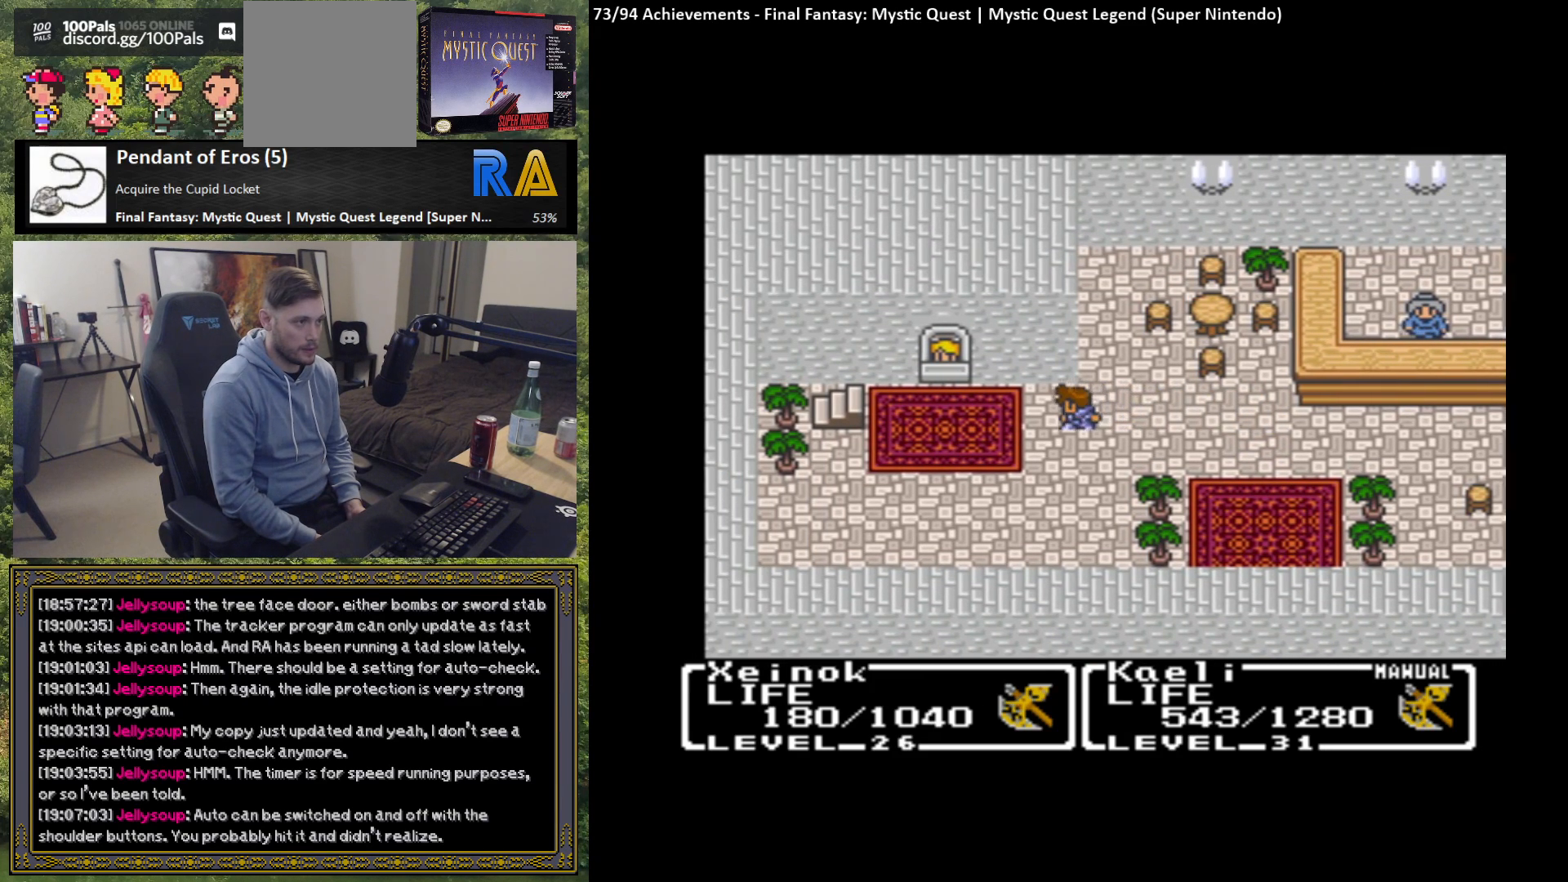
{"buttons": [], "left_stick": "left", "events": []}
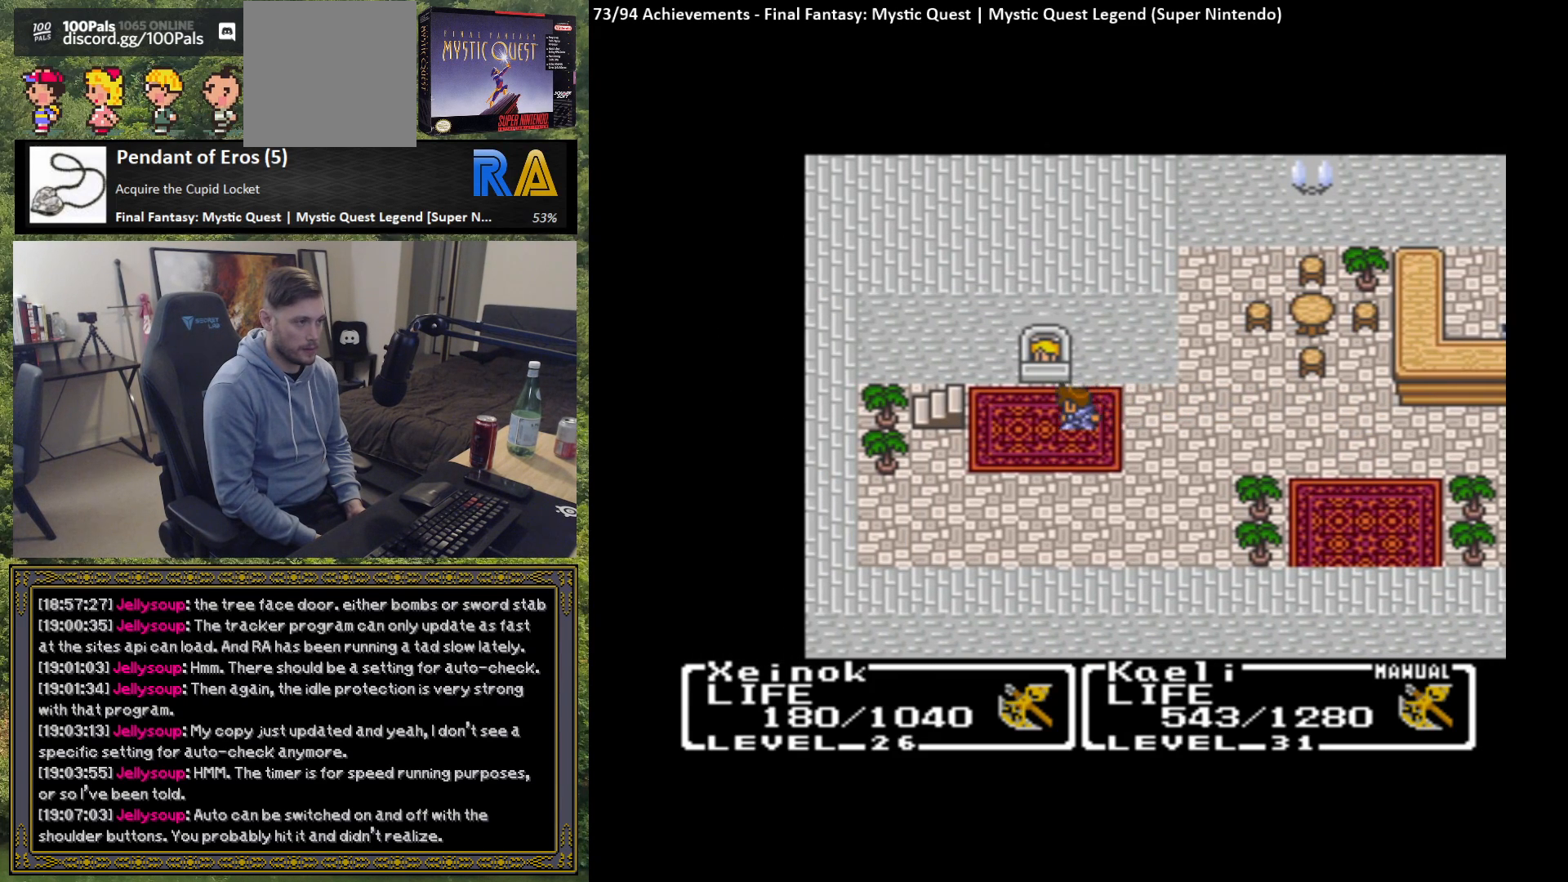
{"buttons": ["B"], "left_stick": "center", "events": [[100, "left_stick", "up"], [283, "left_stick", "center"], [433, "B", "down"]]}
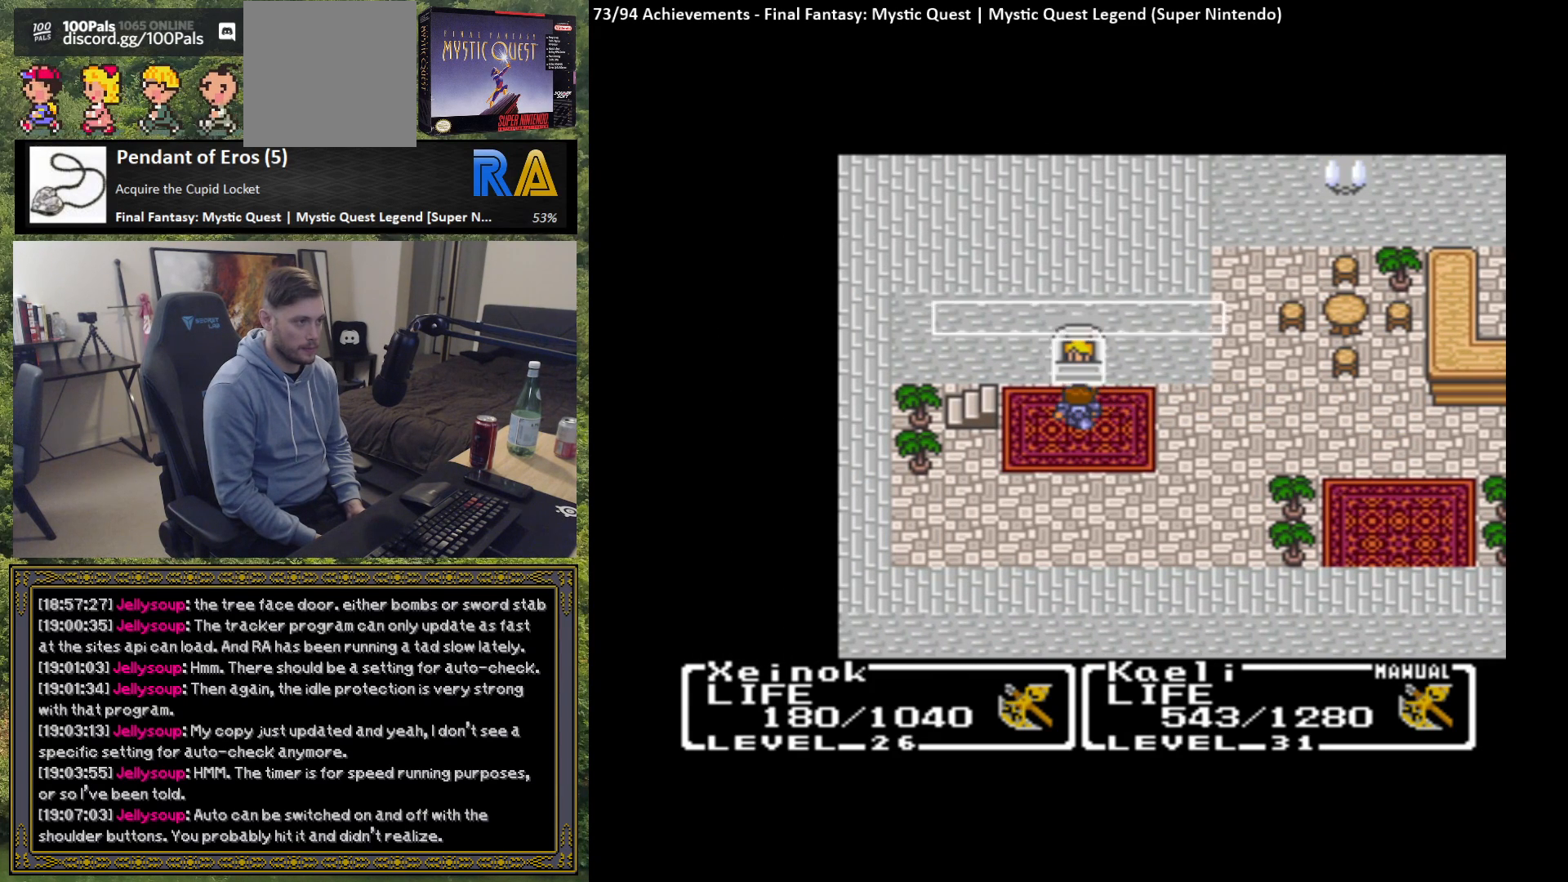
{"buttons": [], "left_stick": "center", "events": [[50, "B", "up"]]}
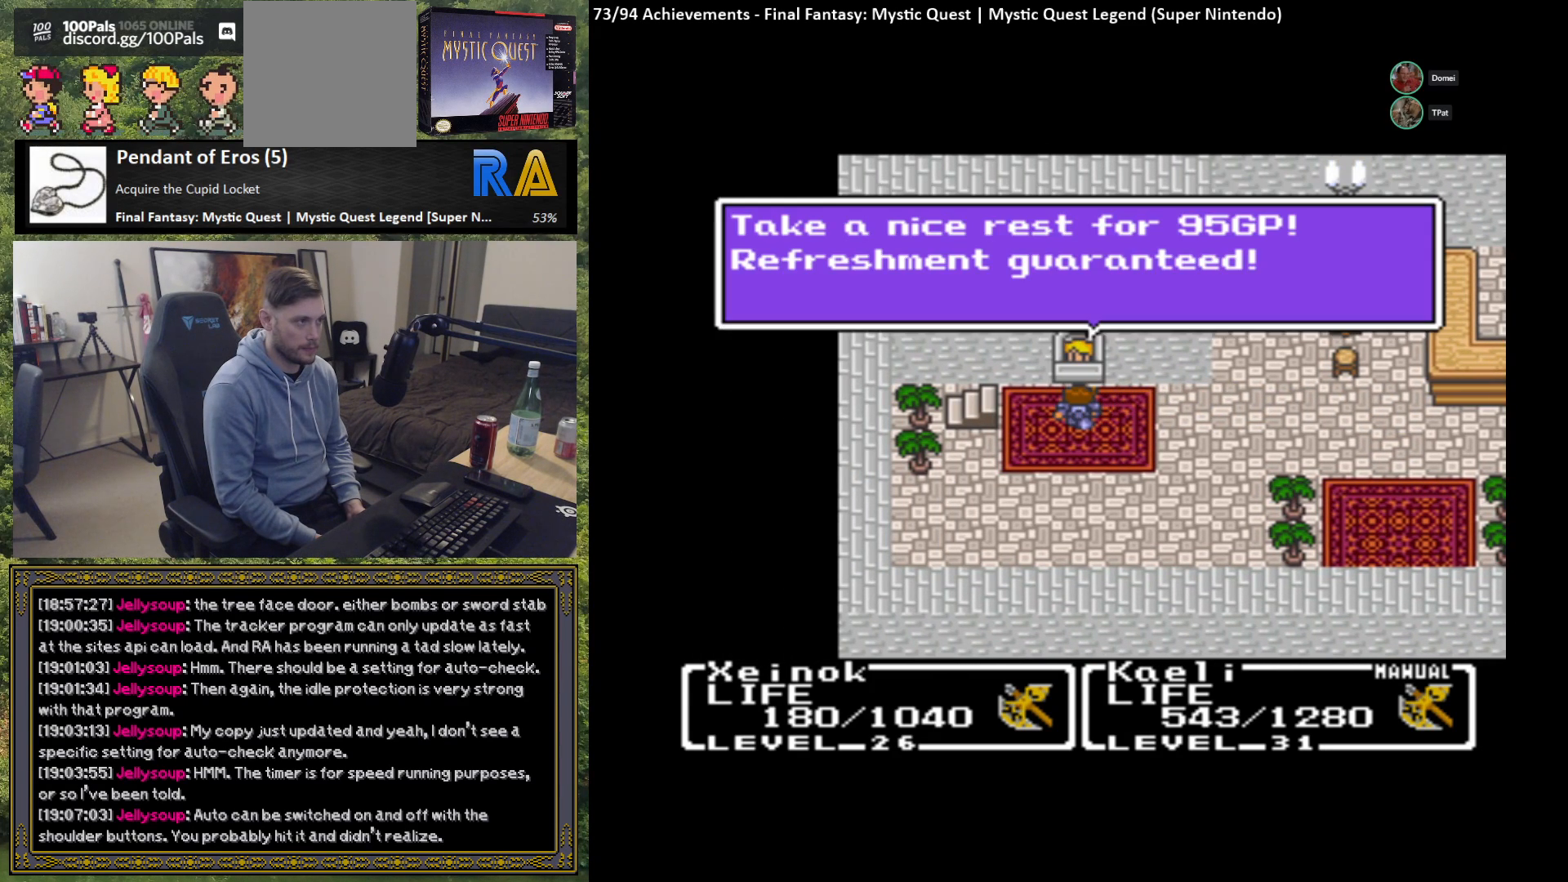
{"buttons": [], "left_stick": "center", "events": []}
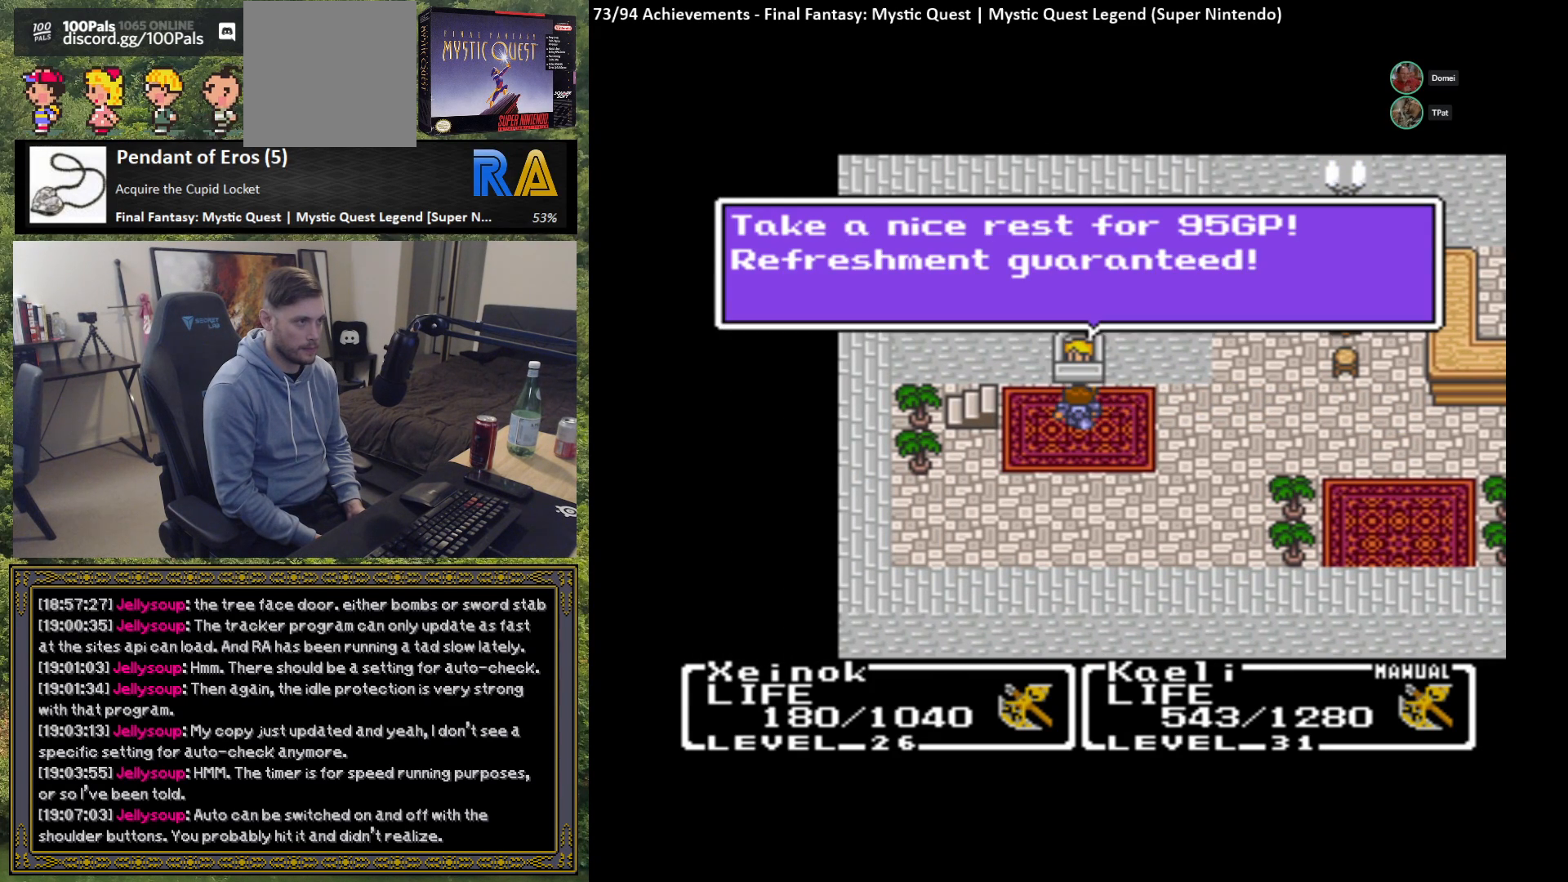
{"buttons": [], "left_stick": "center", "events": [[67, "B", "down"], [183, "B", "up"]]}
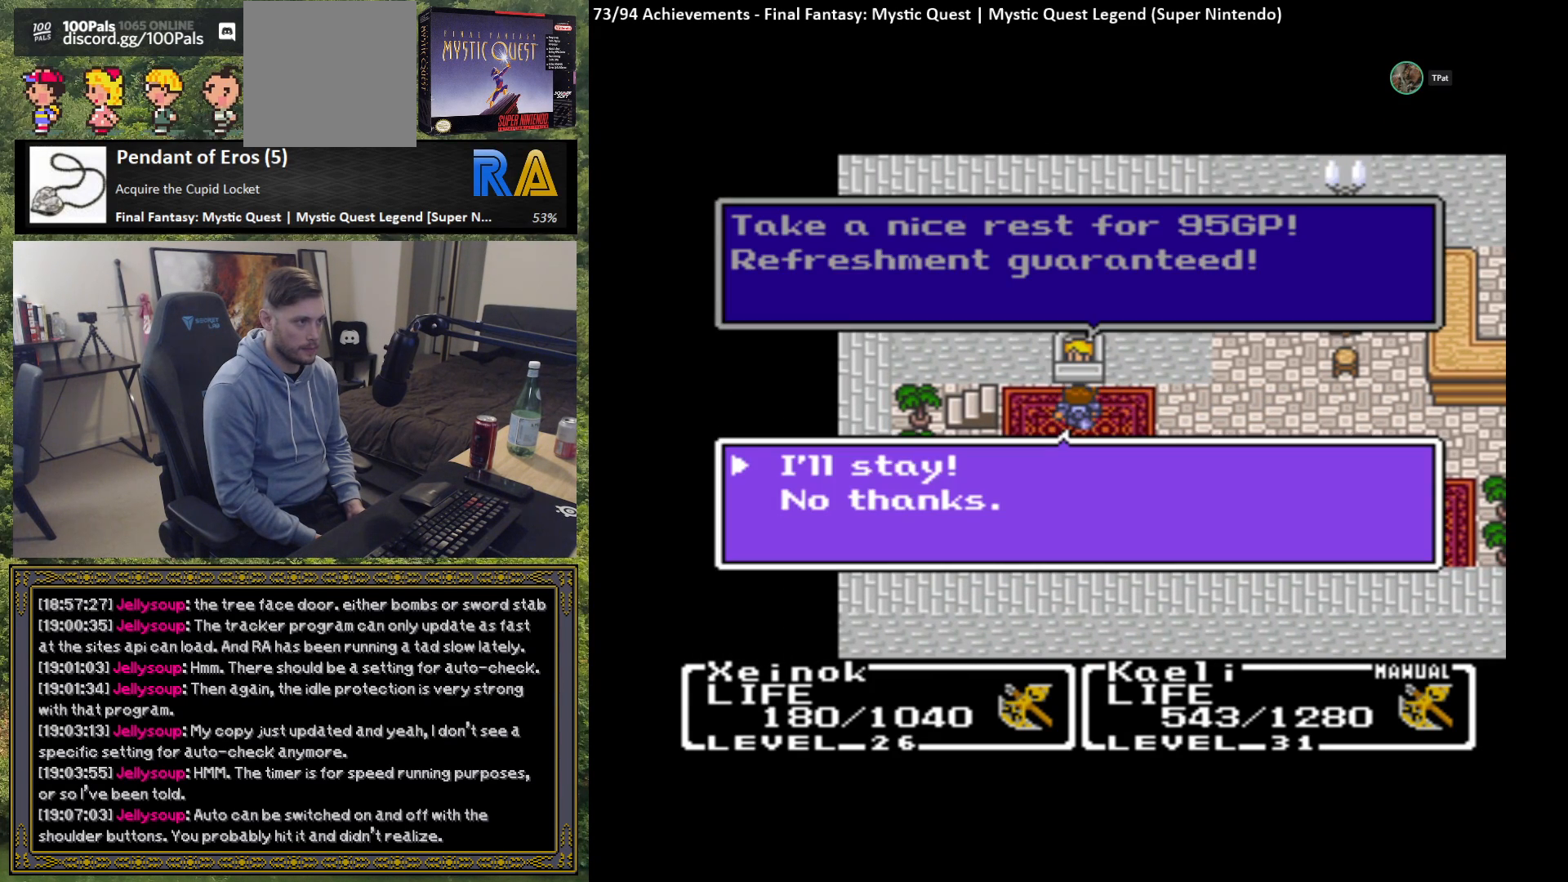
{"buttons": ["B"], "left_stick": "center", "events": [[417, "B", "down"]]}
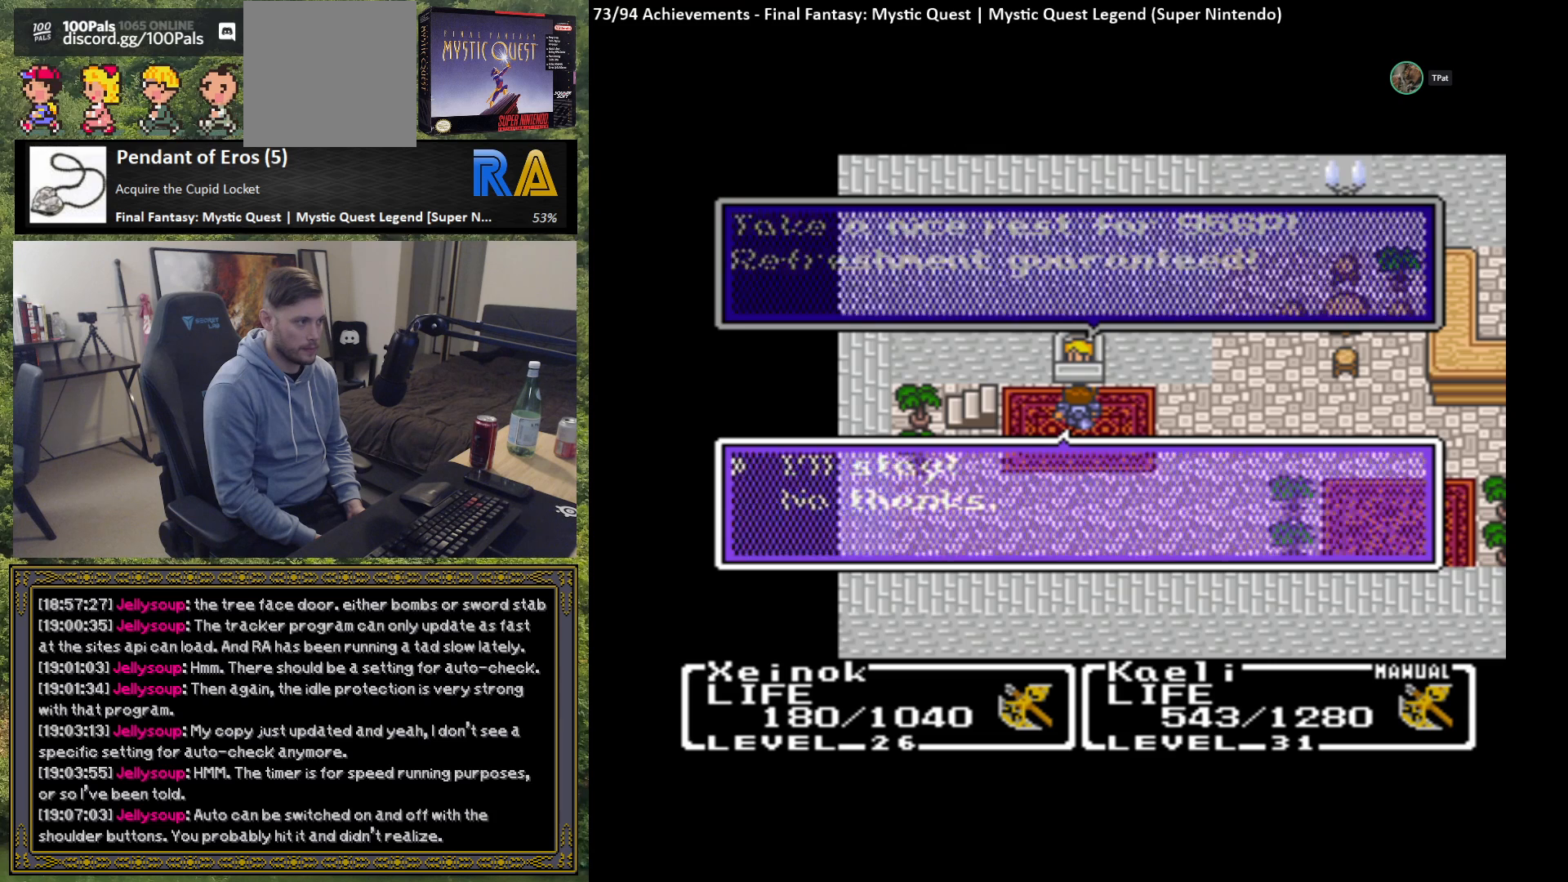
{"buttons": [], "left_stick": "center", "events": [[33, "B", "up"]]}
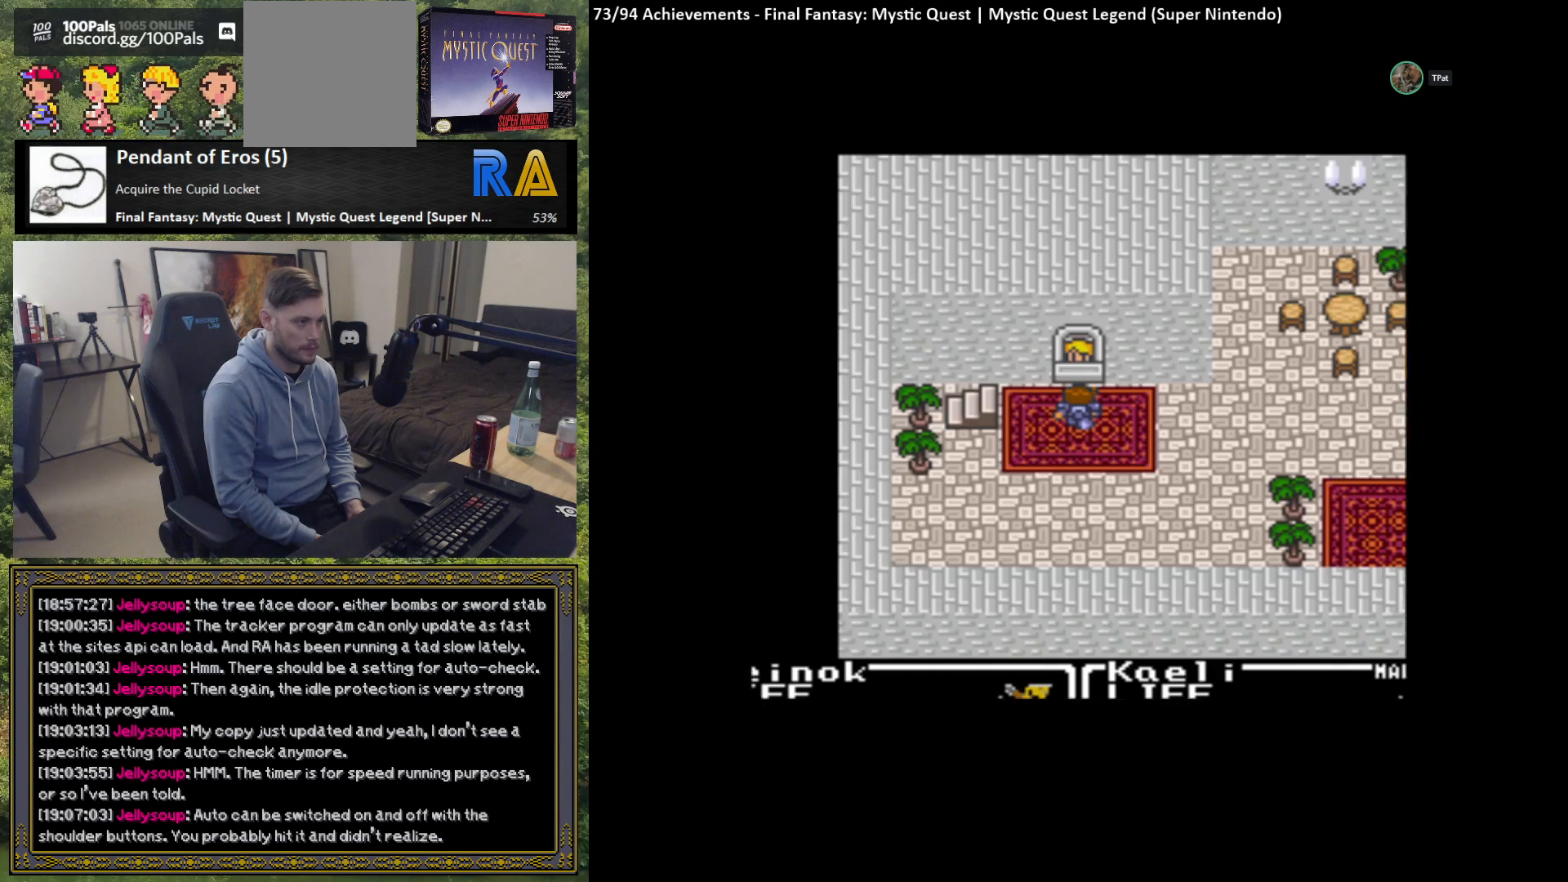
{"buttons": [], "left_stick": "center", "events": []}
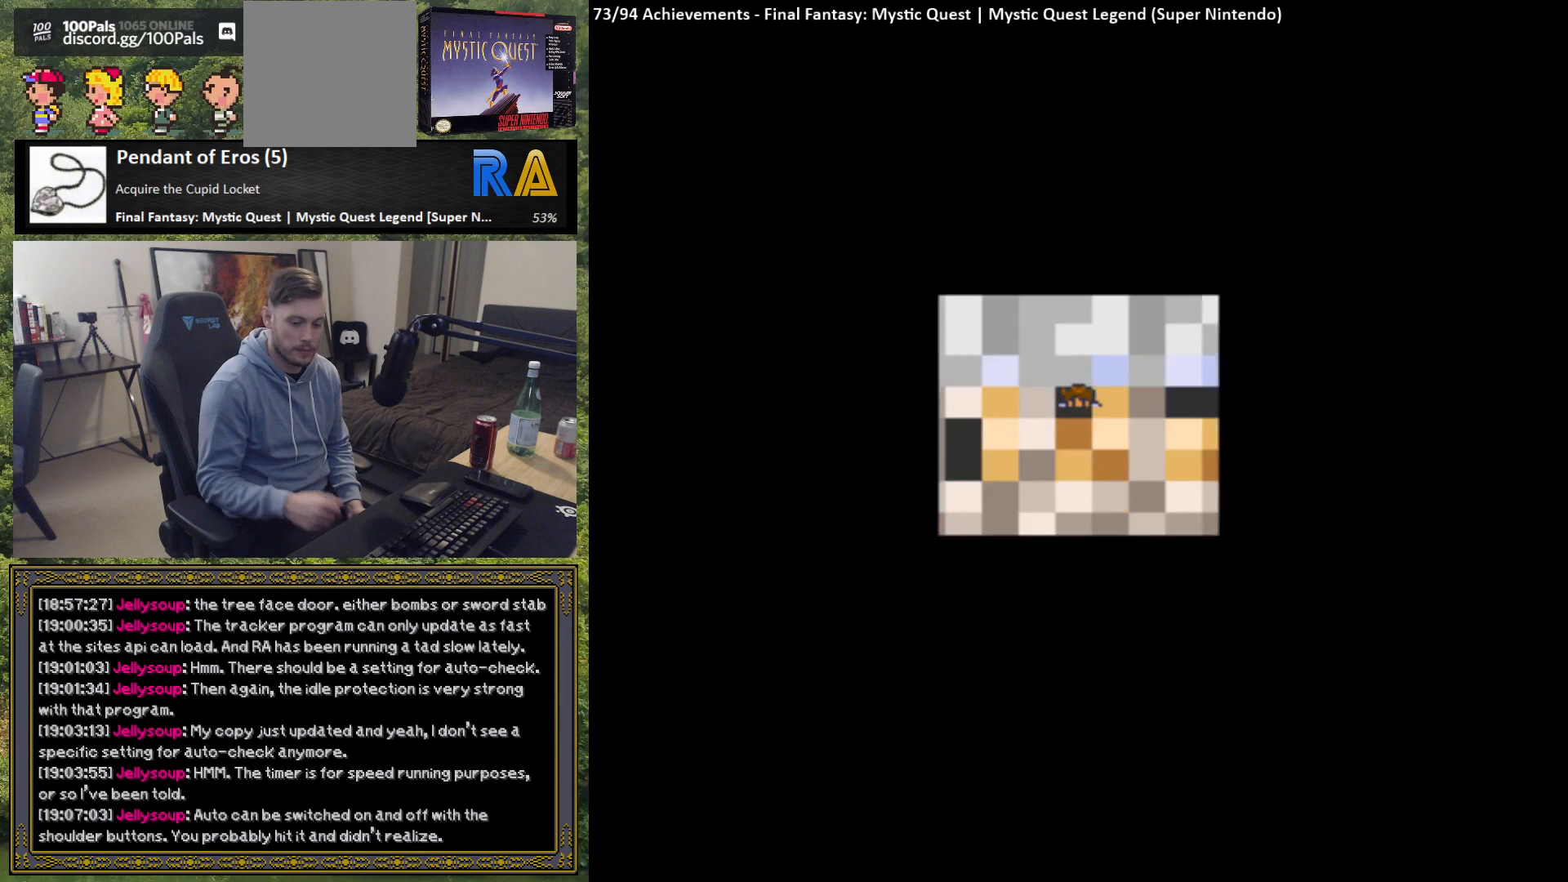
{"buttons": [], "left_stick": "center", "events": []}
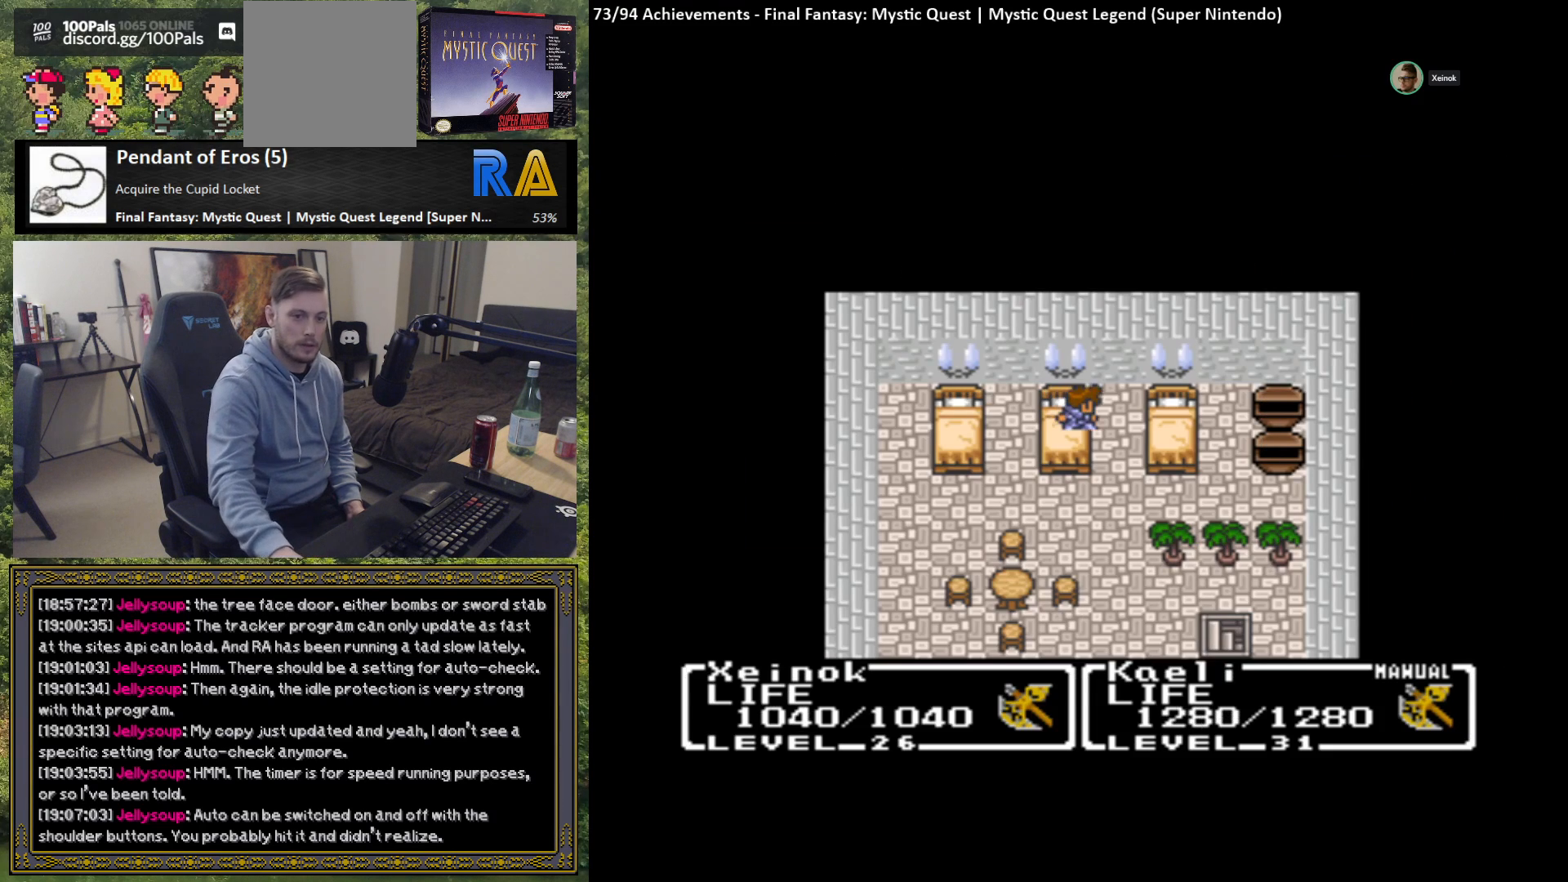
{"buttons": [], "left_stick": "center", "events": []}
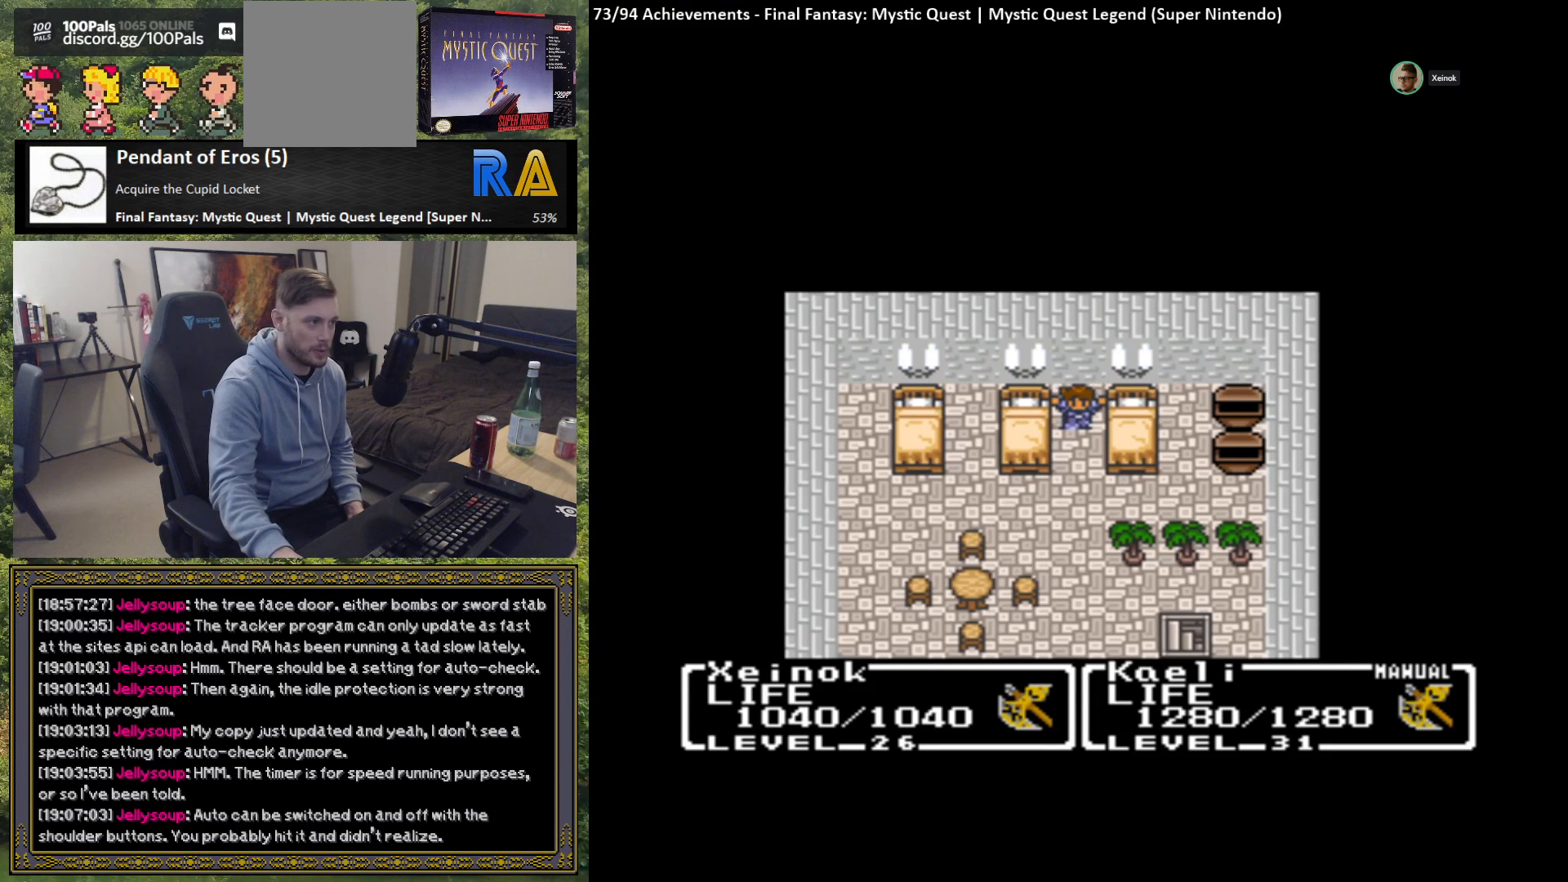
{"buttons": [], "left_stick": "center", "events": []}
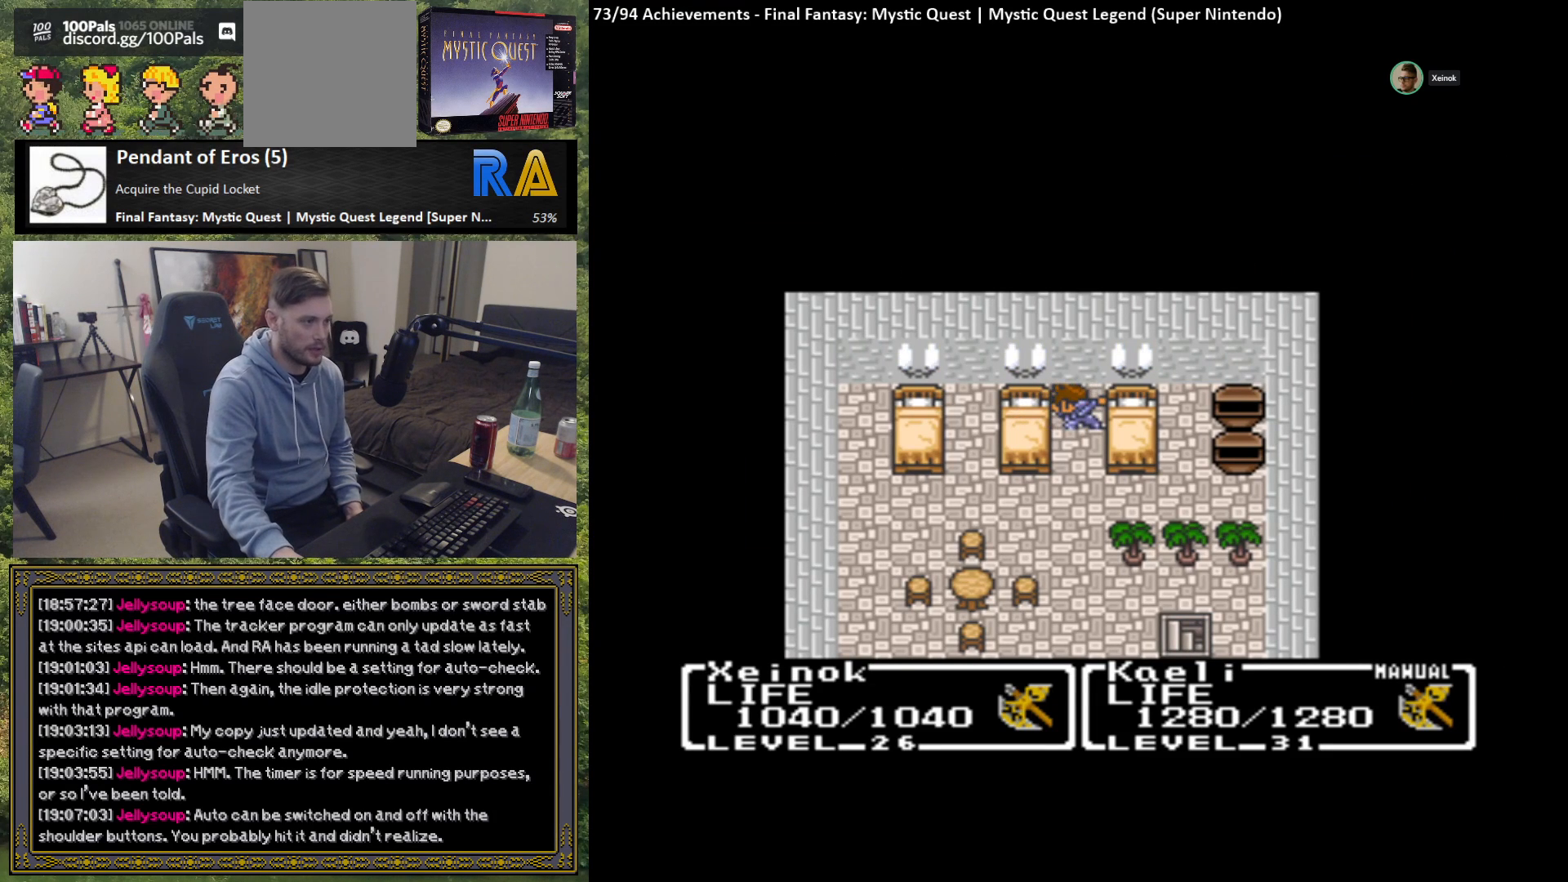
{"buttons": [], "left_stick": "center", "events": []}
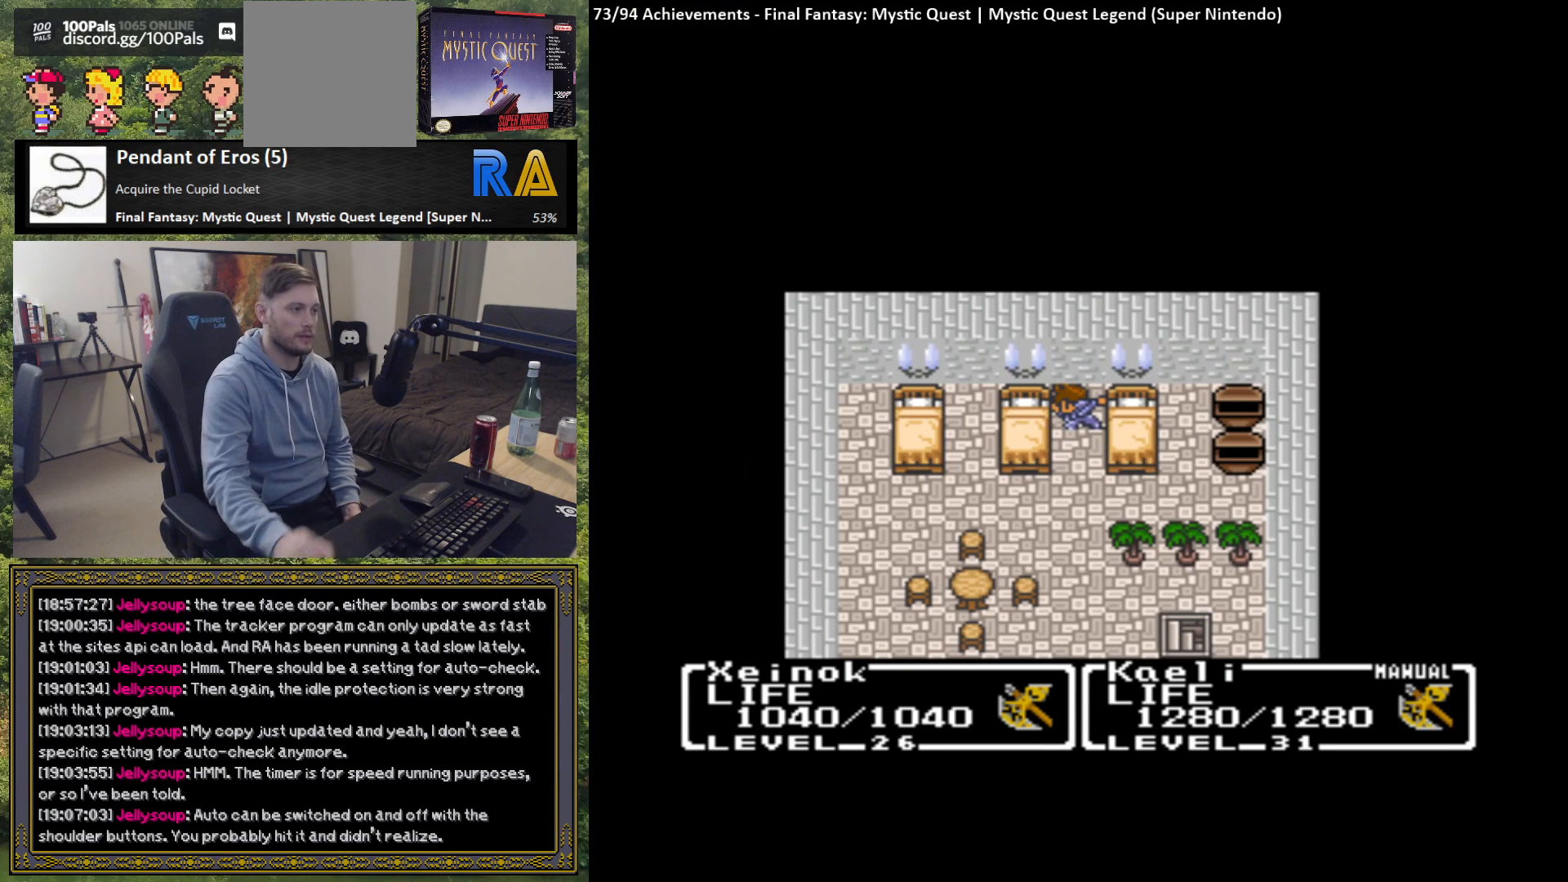
{"buttons": [], "left_stick": "center", "events": []}
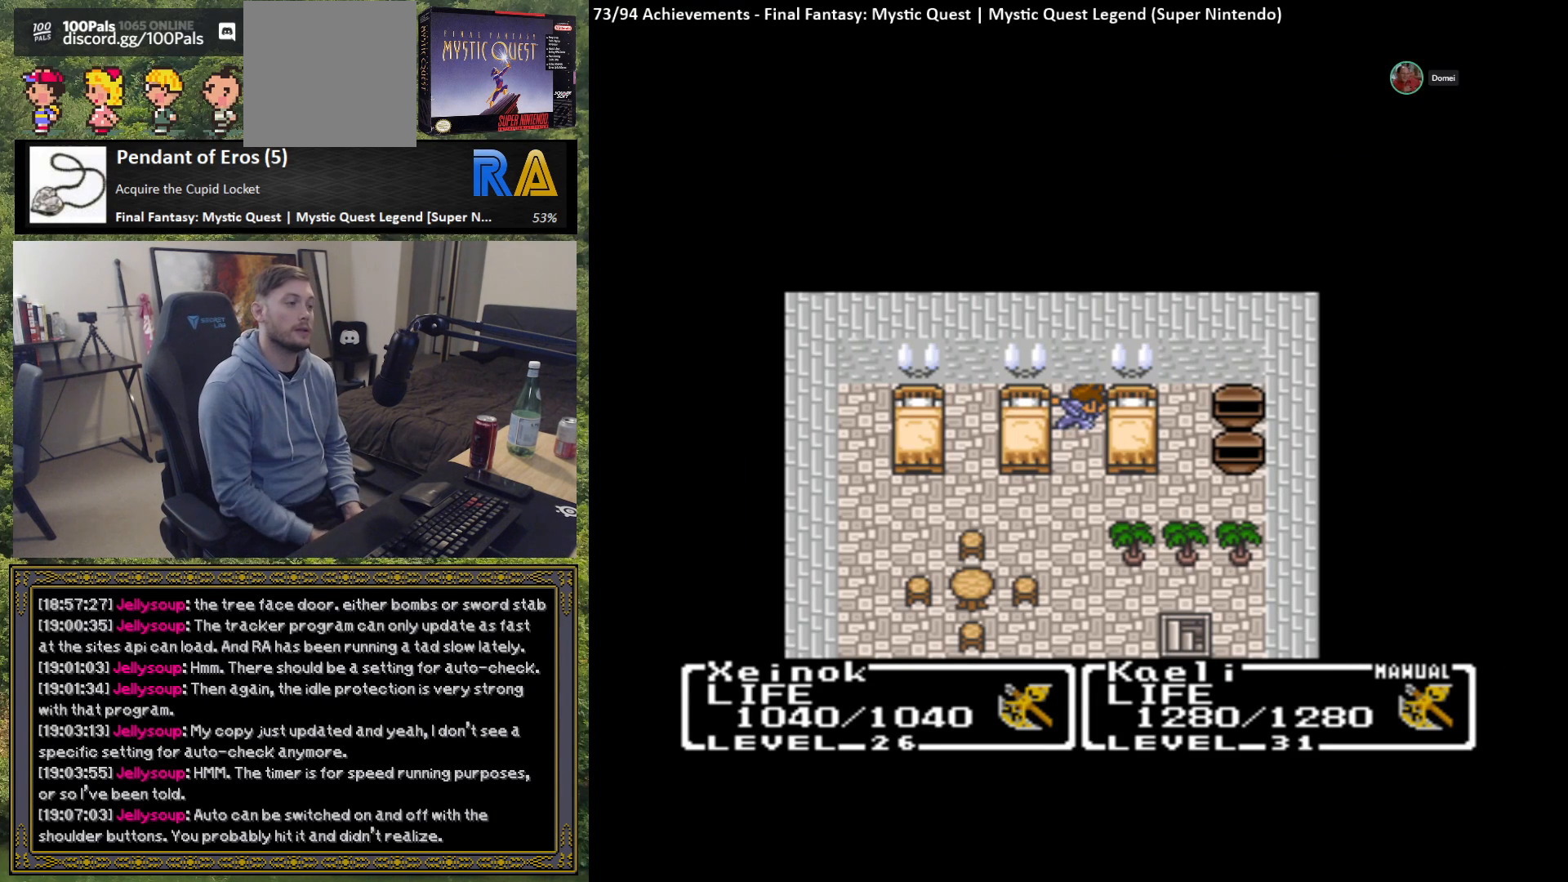
{"buttons": [], "left_stick": "down", "events": [[467, "left_stick", "down"]]}
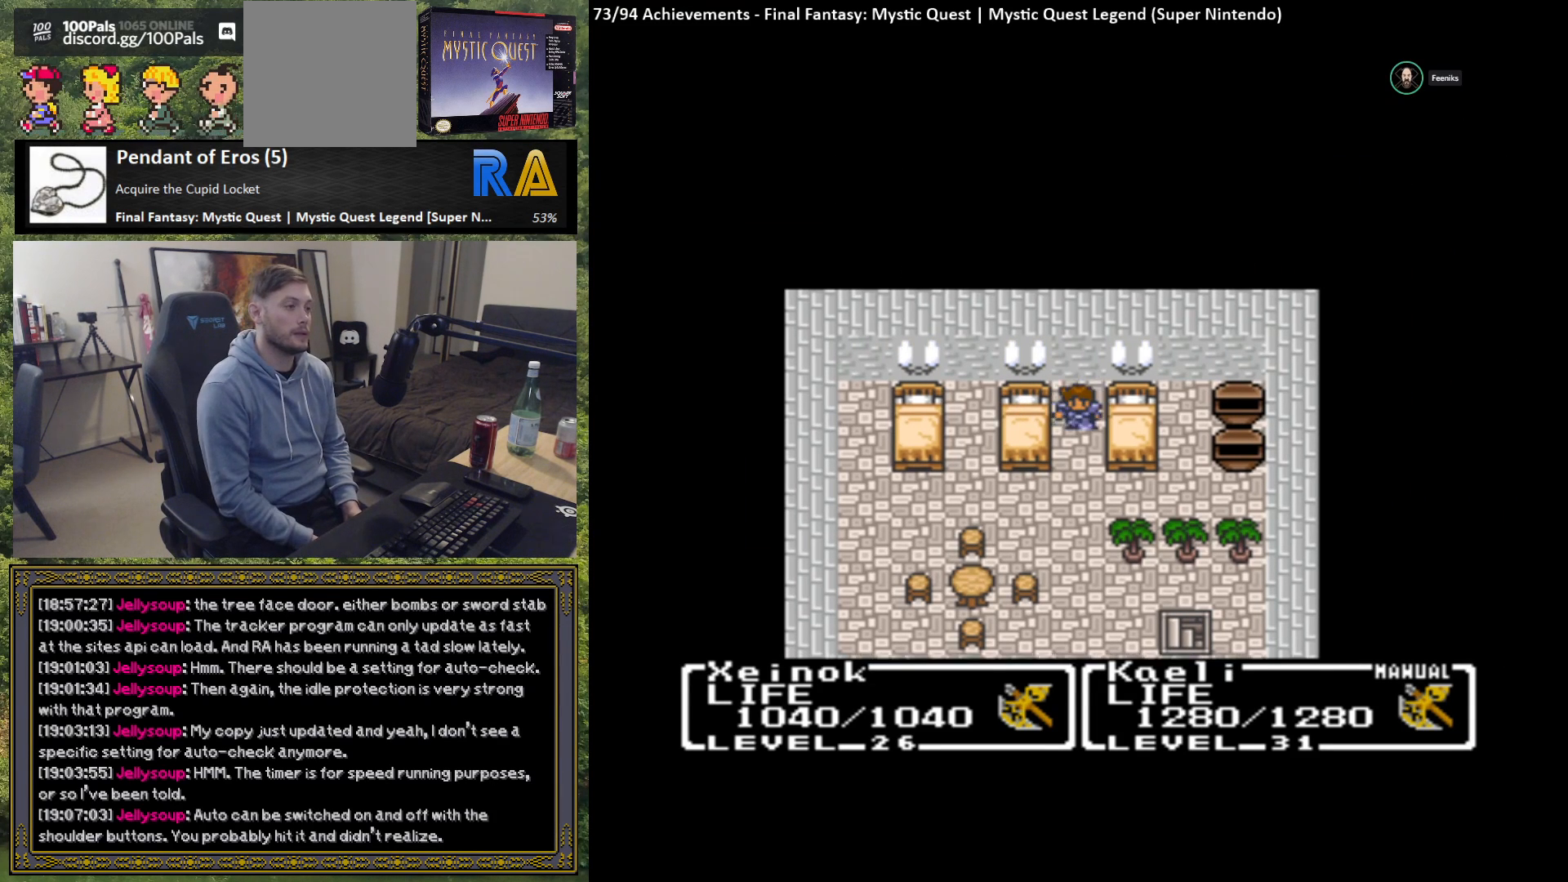
{"buttons": [], "left_stick": "down", "events": []}
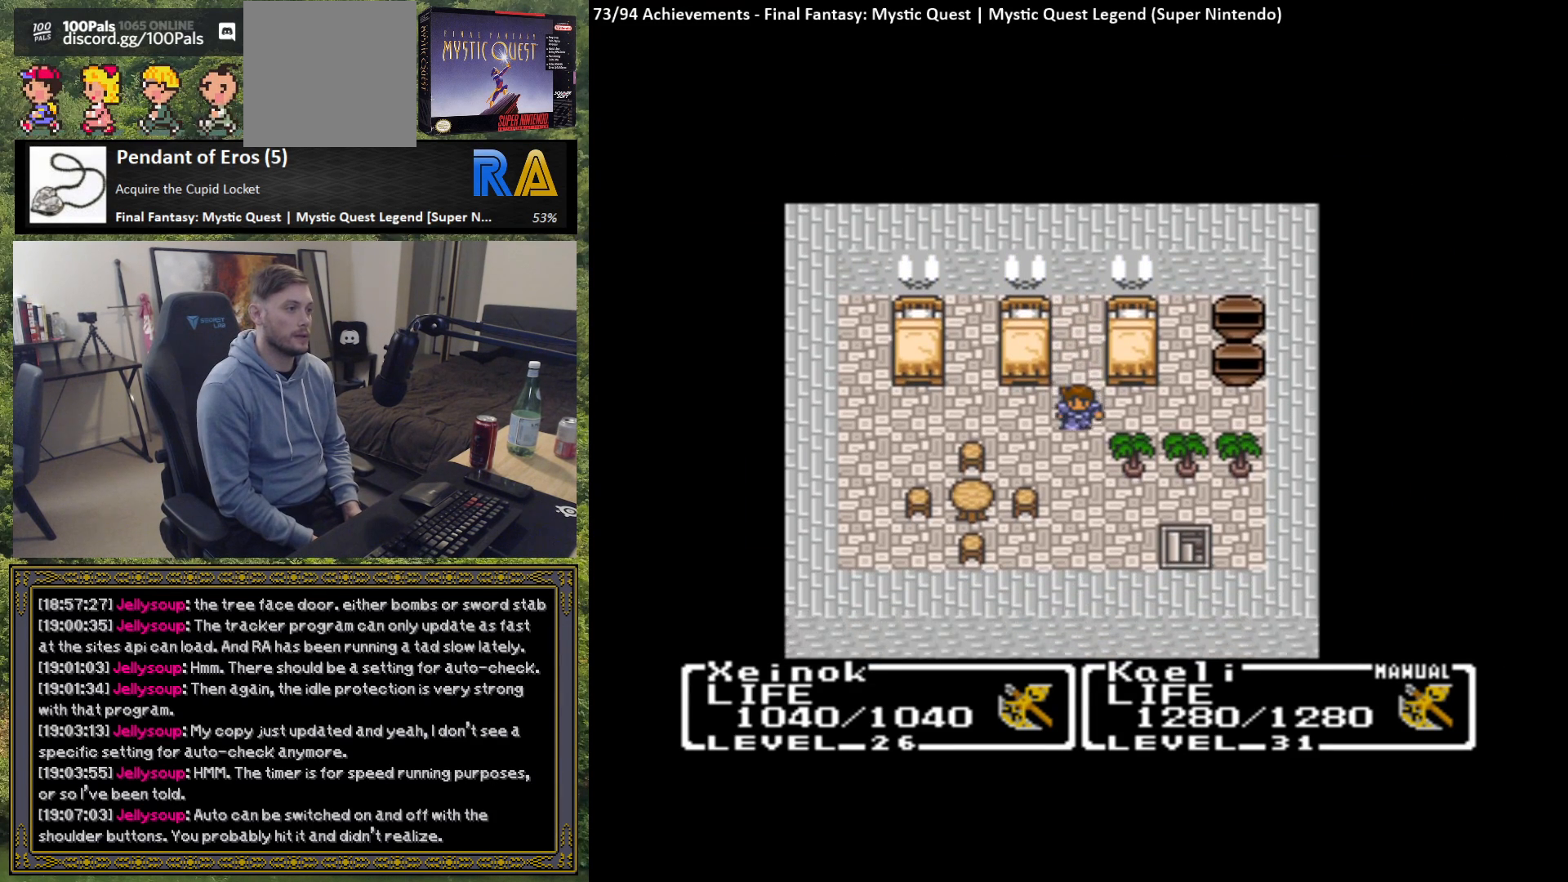
{"buttons": [], "left_stick": "down", "events": []}
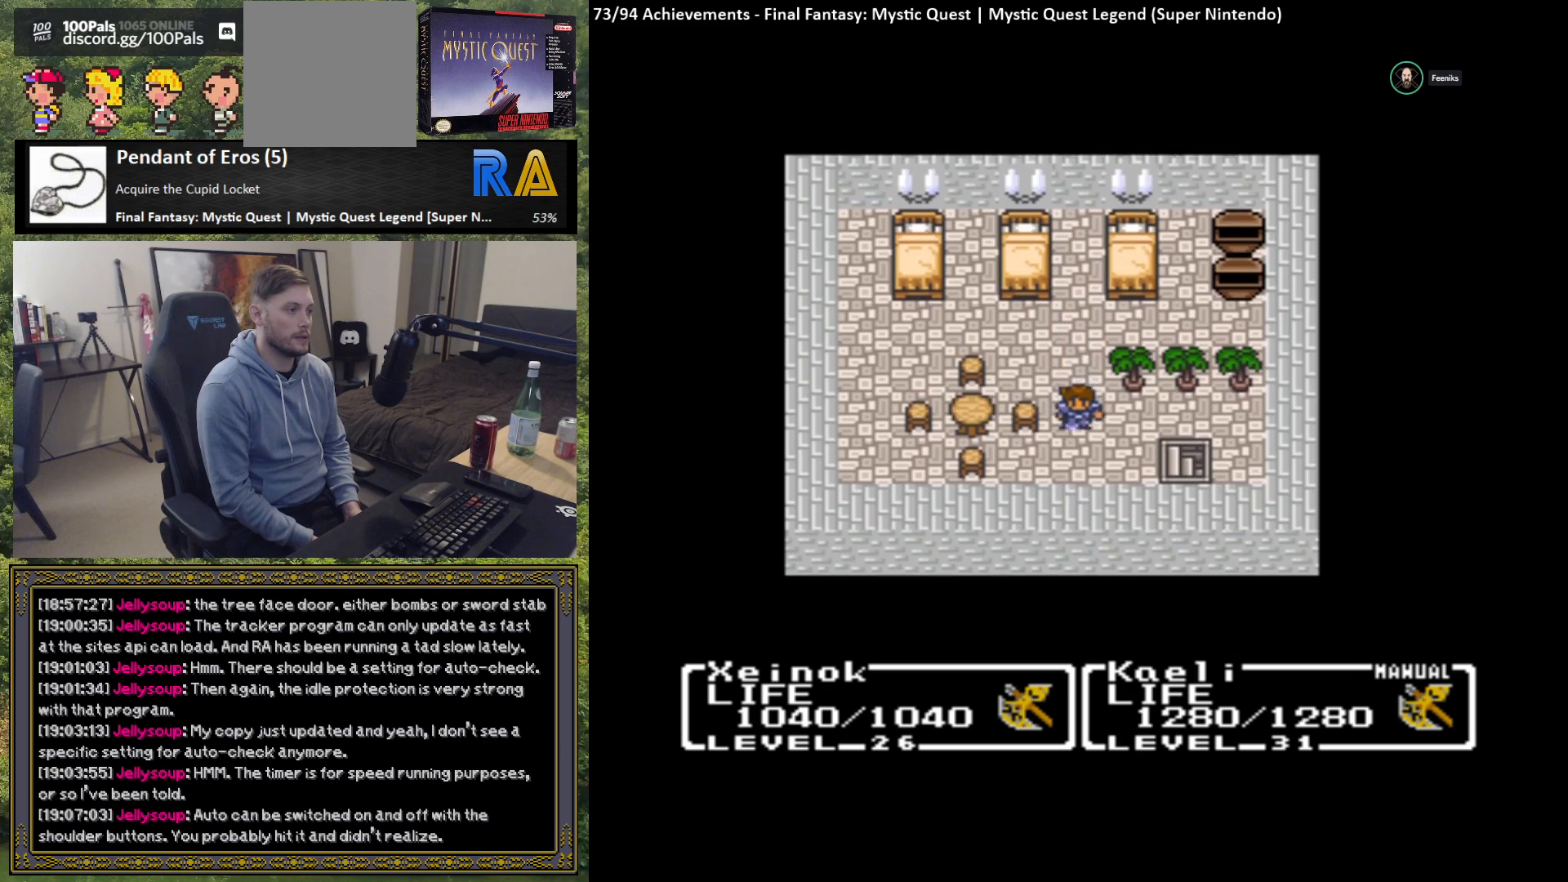
{"buttons": [], "left_stick": "right", "events": [[167, "left_stick", "center"], [300, "left_stick", "right"]]}
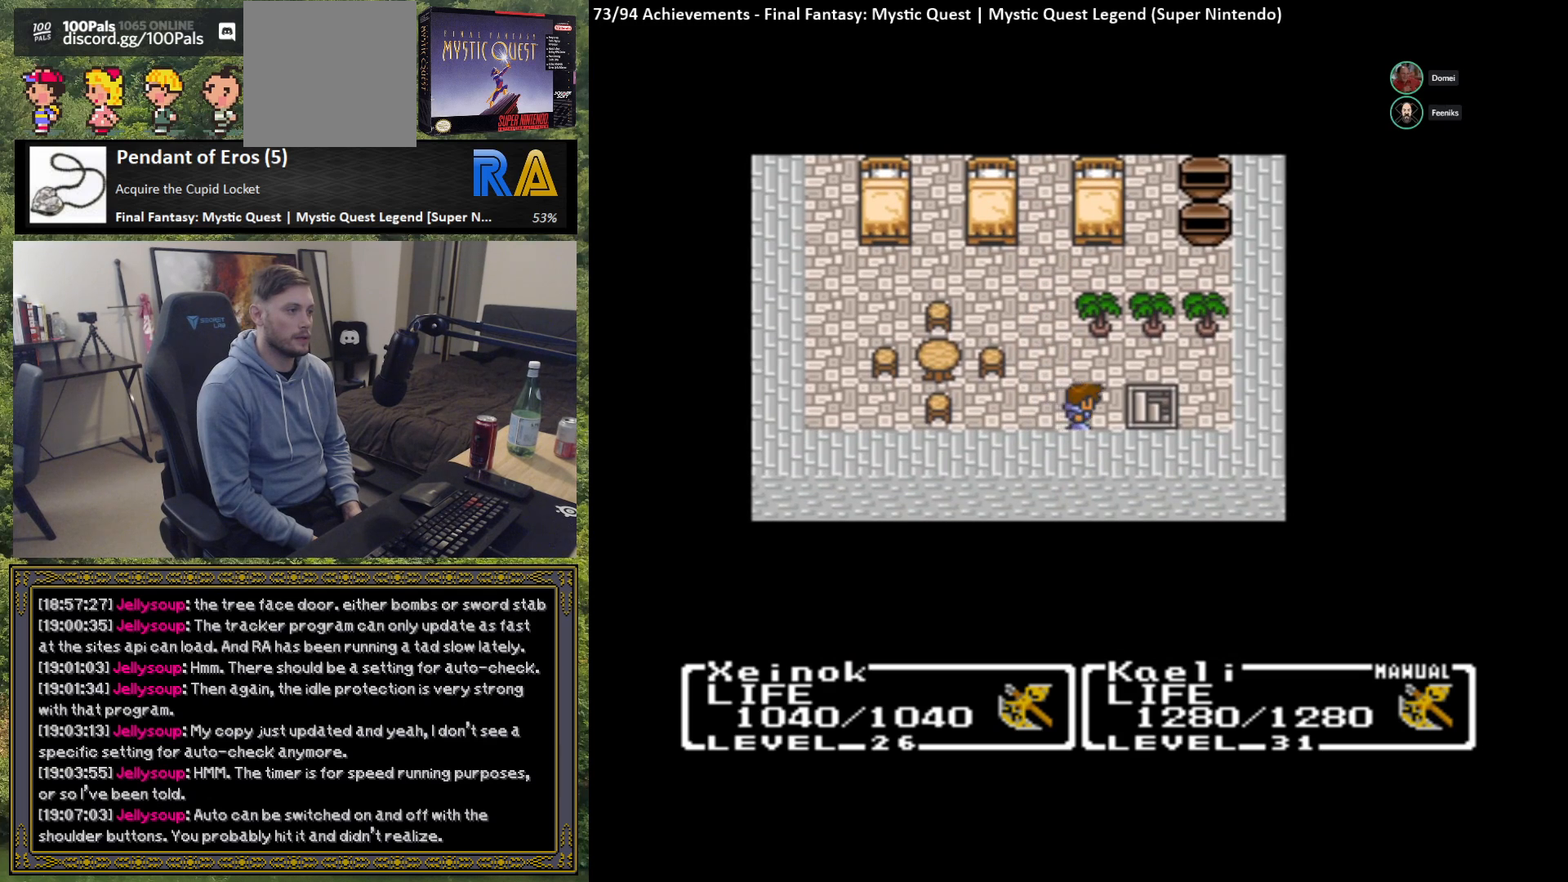
{"buttons": [], "left_stick": "center", "events": [[317, "left_stick", "center"]]}
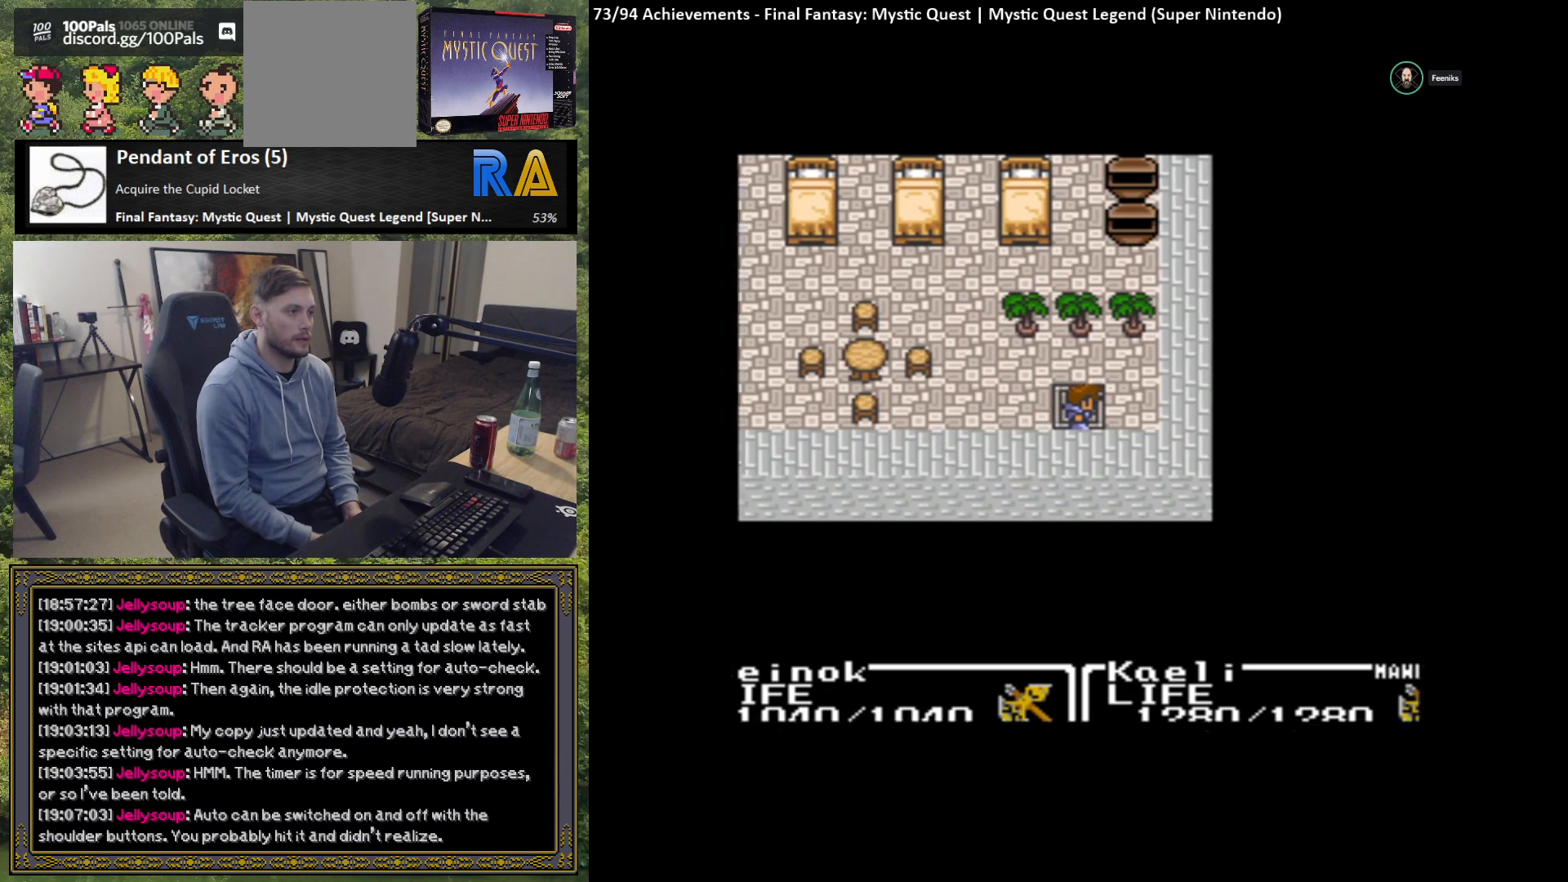
{"buttons": [], "left_stick": "center", "events": []}
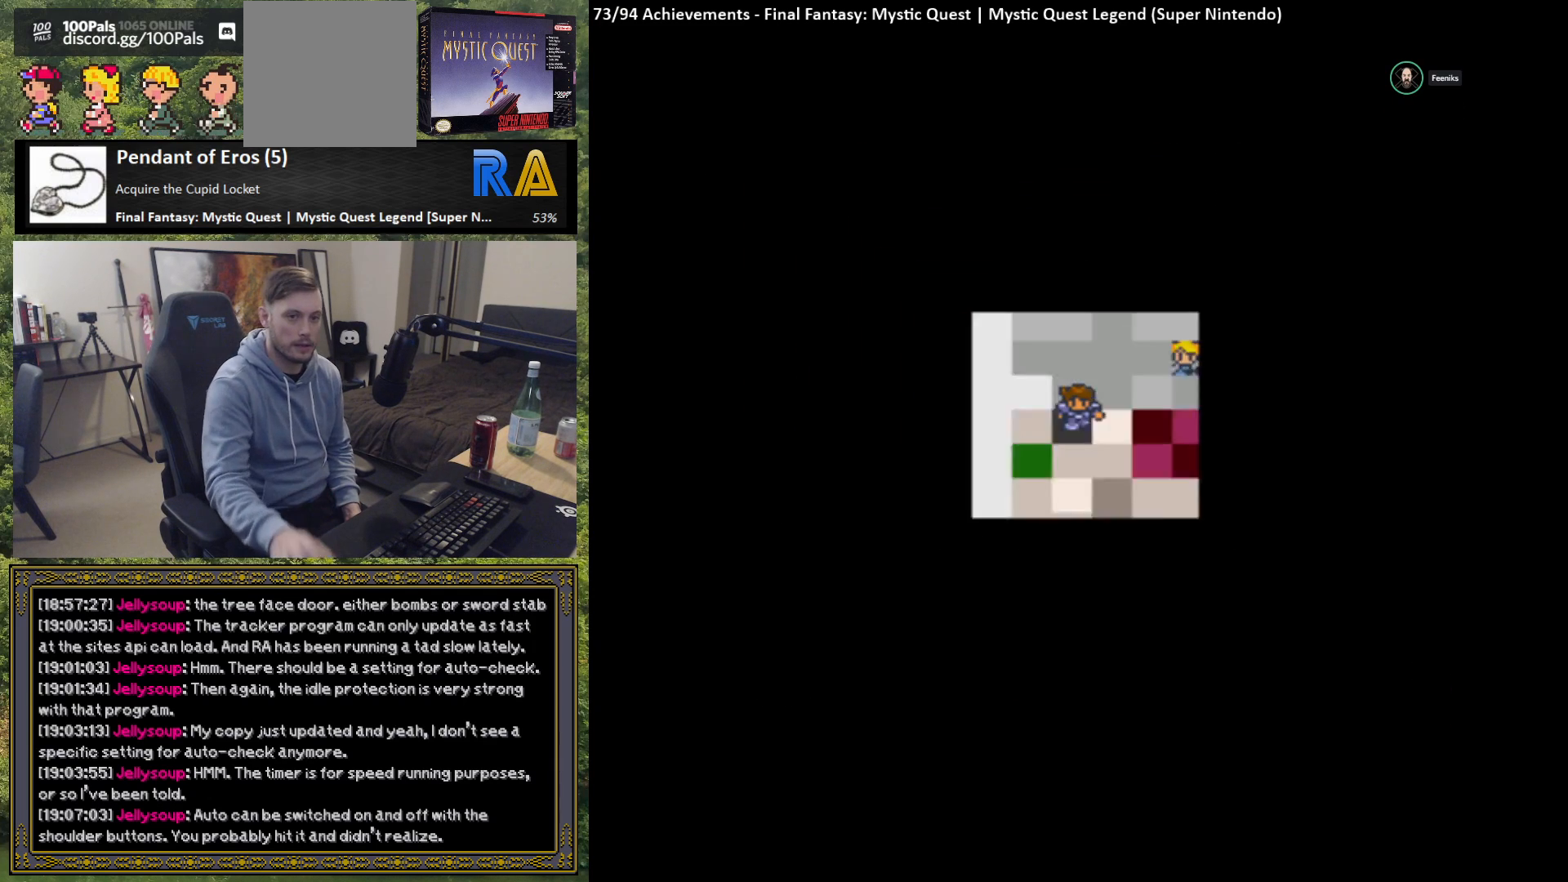
{"buttons": [], "left_stick": "center", "events": []}
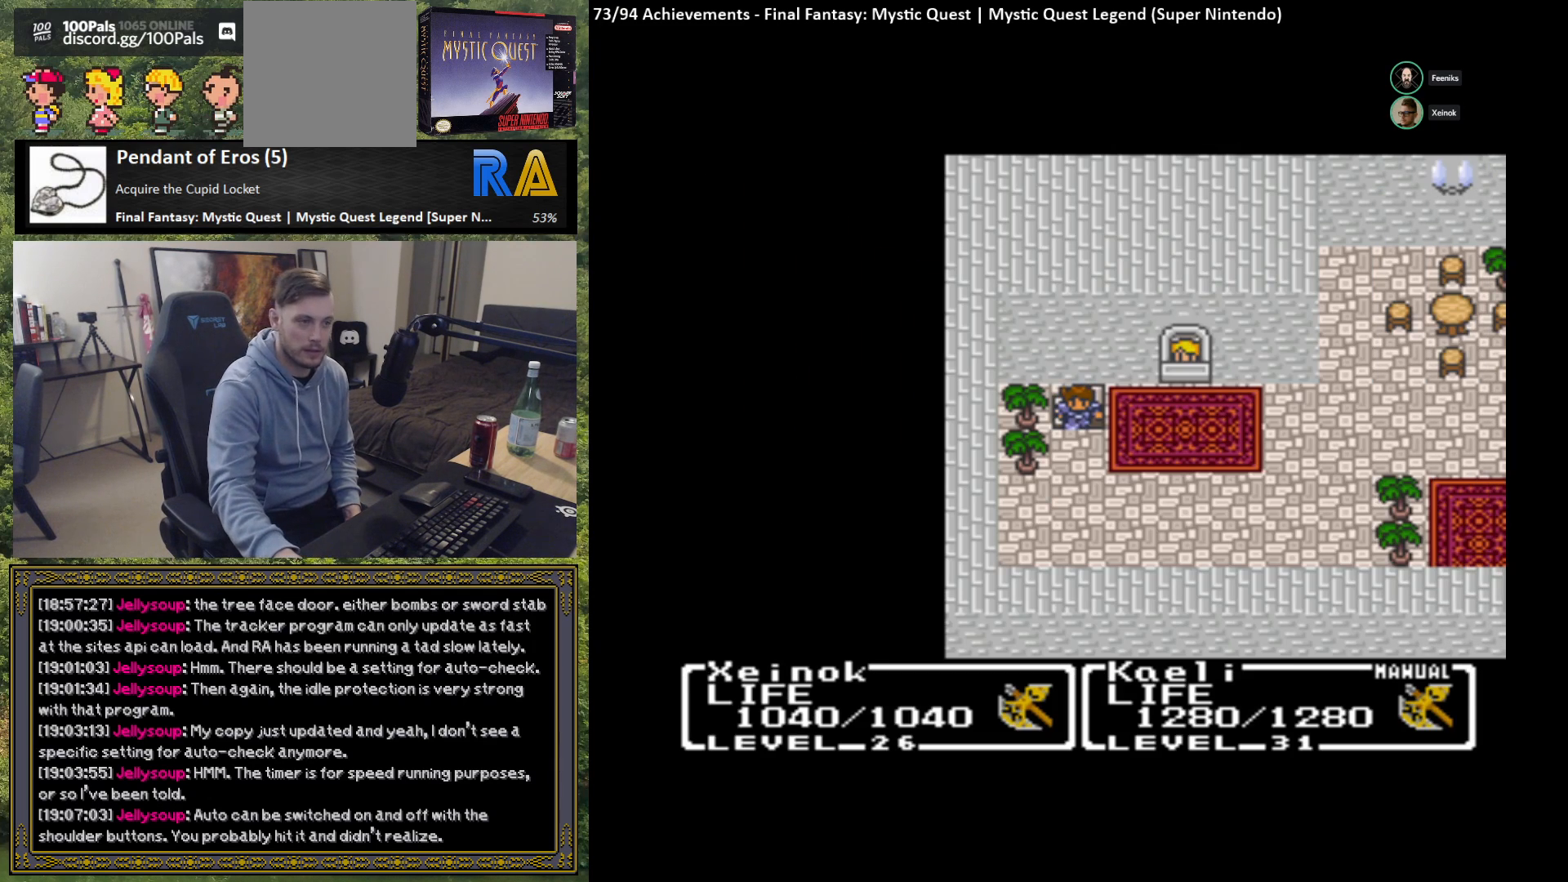
{"buttons": [], "left_stick": "right", "events": [[500, "left_stick", "right"]]}
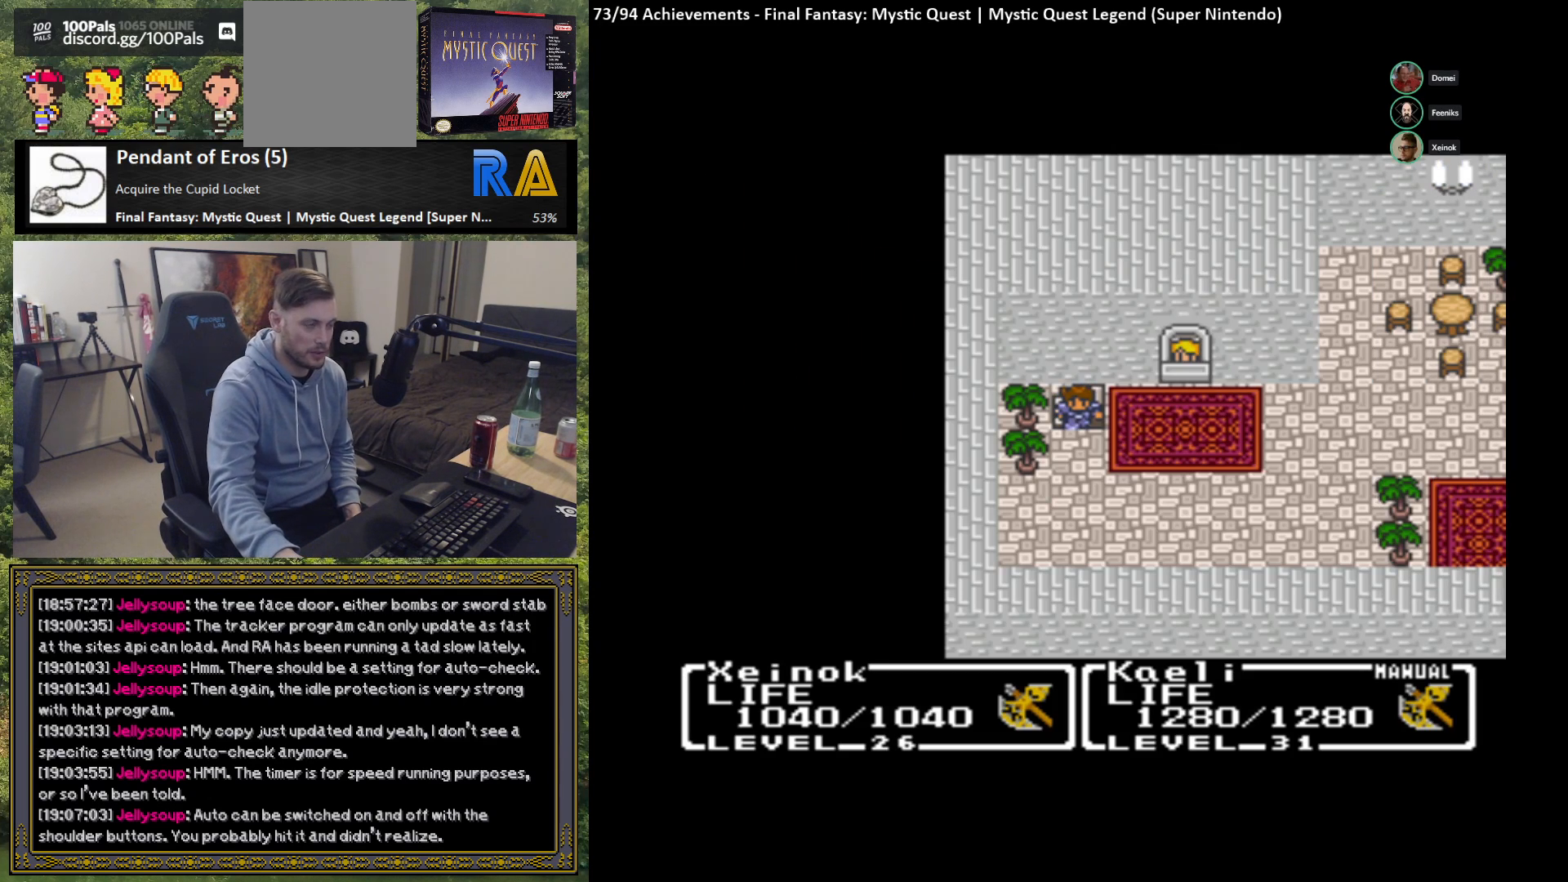
{"buttons": [], "left_stick": "right", "events": []}
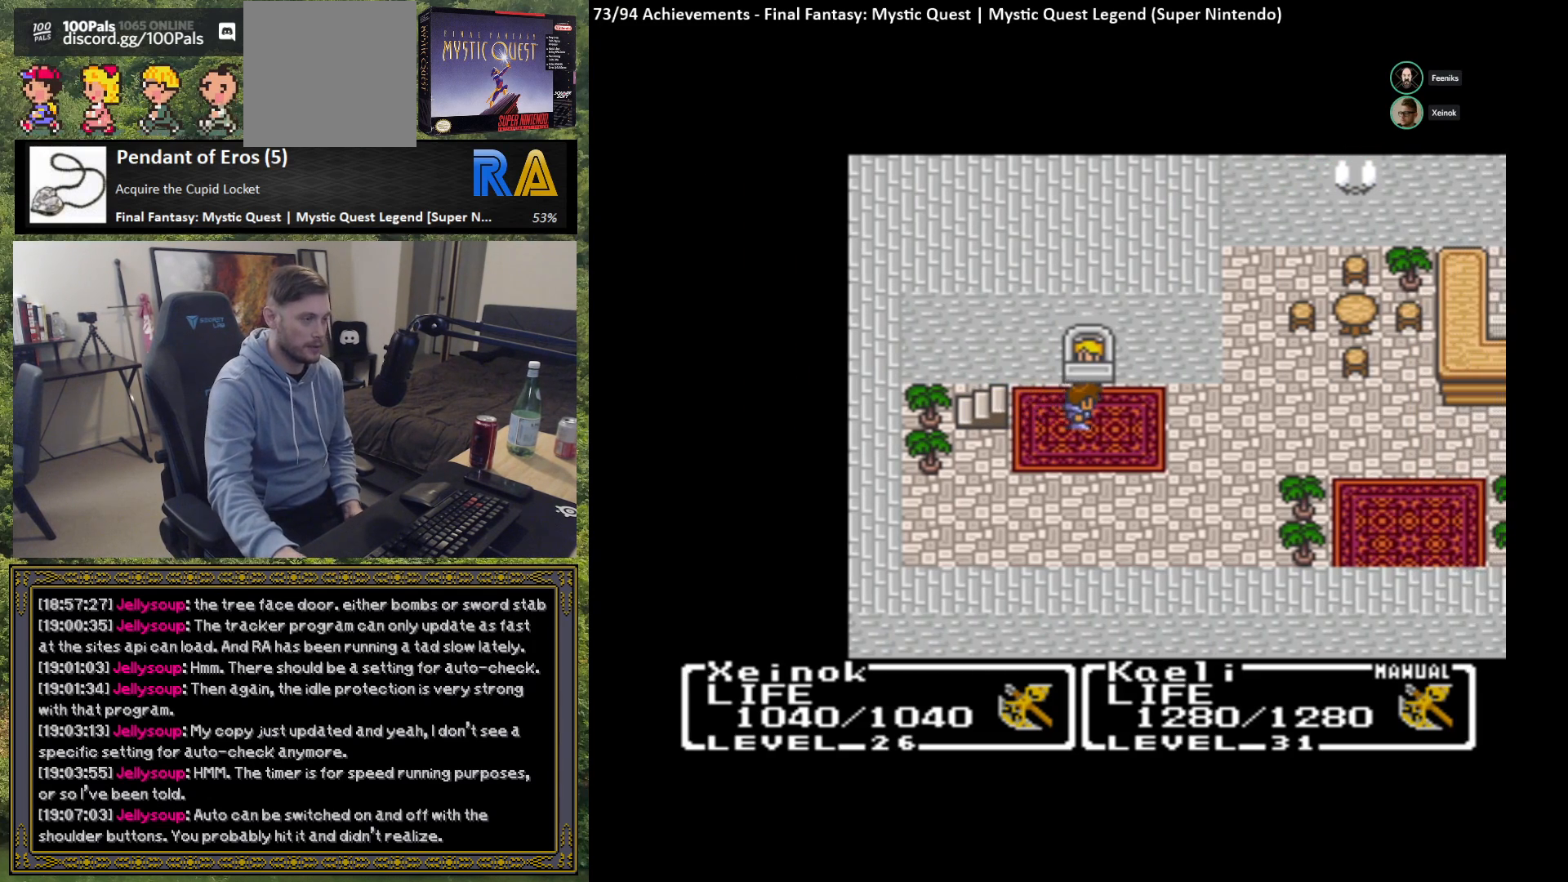
{"buttons": [], "left_stick": "right", "events": []}